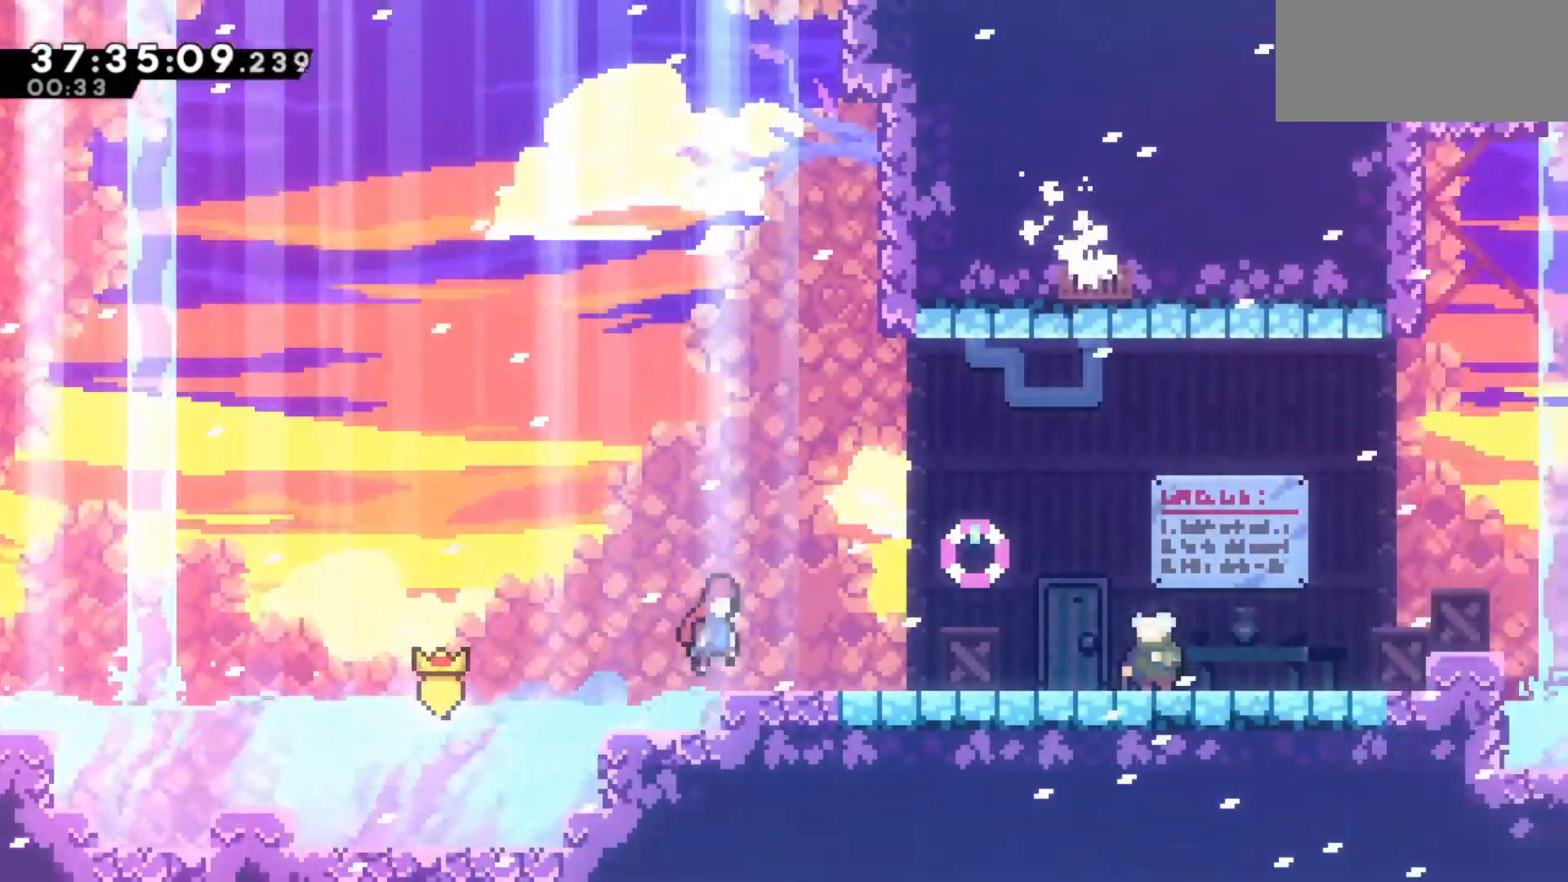
Gameplay with keyboard; each line is a JSON object with the keys held at the frame after it. "events" lists presses ("down") and releases ("up") of "dash", "demo", "down", "grab", "jump", "jump2", "left", "pause", "right" and "up" between this image and that frame as [ms after this image, input, new state], when the widget could be followed in between. No other keys are recorded. Mouse input is not recorded. Key names are as the overlay labels them; some are game actions (e.g. jump) rather than physical keys.
{"keys": ["right"], "events": [[17, "jump", "up"], [117, "demo", "down"], [200, "jump", "down"], [300, "dash", "down"], [300, "demo", "up"], [350, "jump", "up"], [450, "dash", "up"]]}
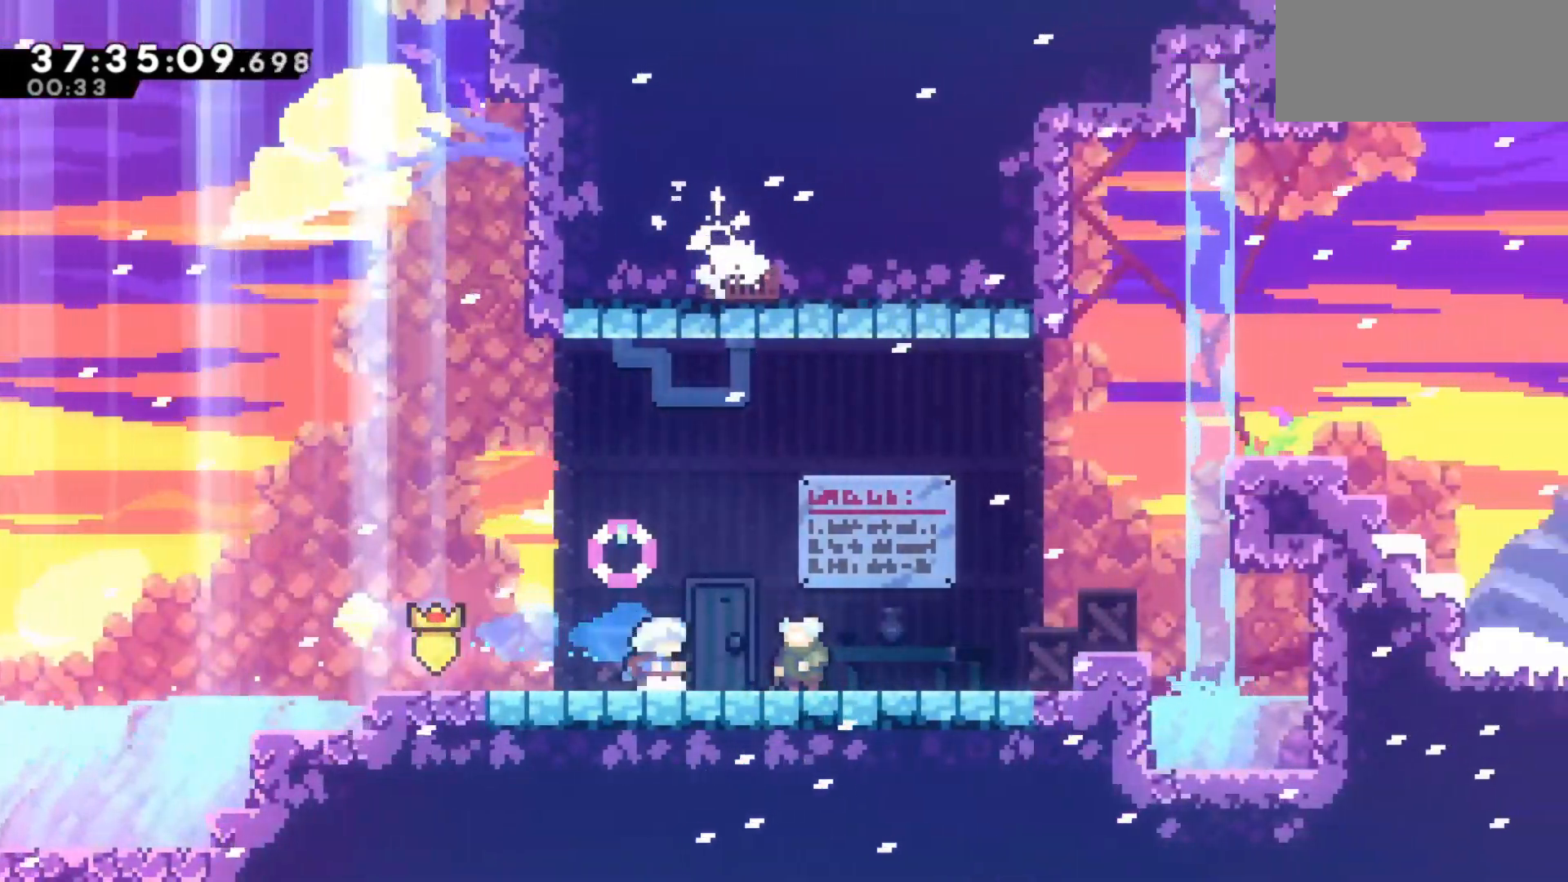
{"keys": ["jump"], "events": [[233, "pause", "down"], [233, "right", "up"], [317, "down", "down"], [317, "pause", "up"], [467, "down", "up"], [467, "jump", "down"]]}
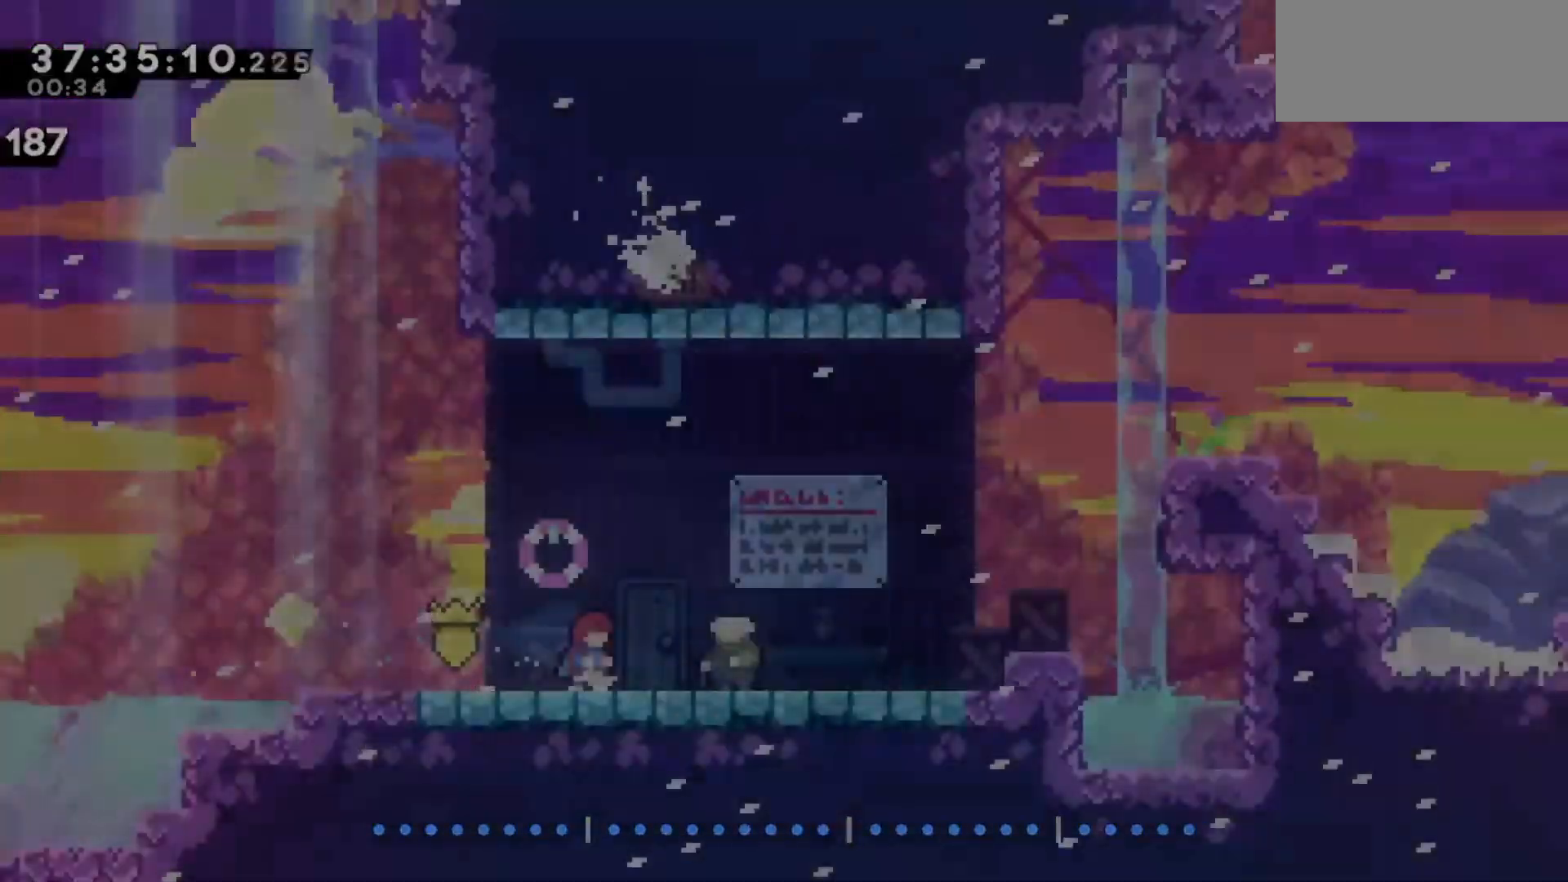
{"keys": ["right"], "events": [[100, "jump", "up"], [433, "right", "down"]]}
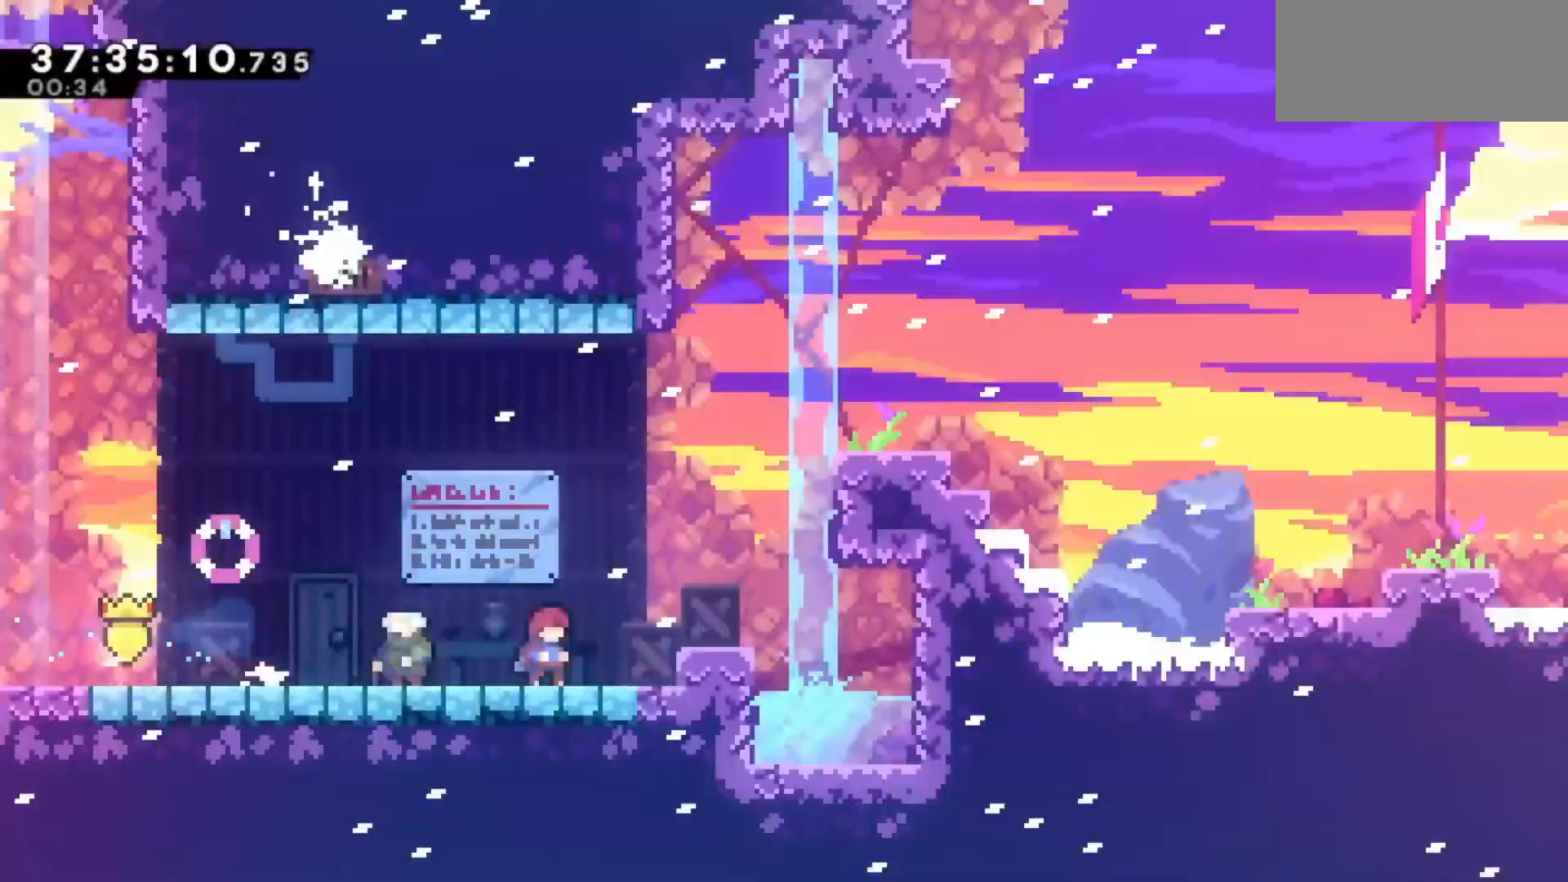
{"keys": ["dash", "grab", "right", "up"], "events": [[67, "jump", "down"], [167, "jump", "up"], [300, "dash", "down"], [300, "grab", "down"], [300, "jump", "down"], [300, "up", "down"], [350, "jump", "up"]]}
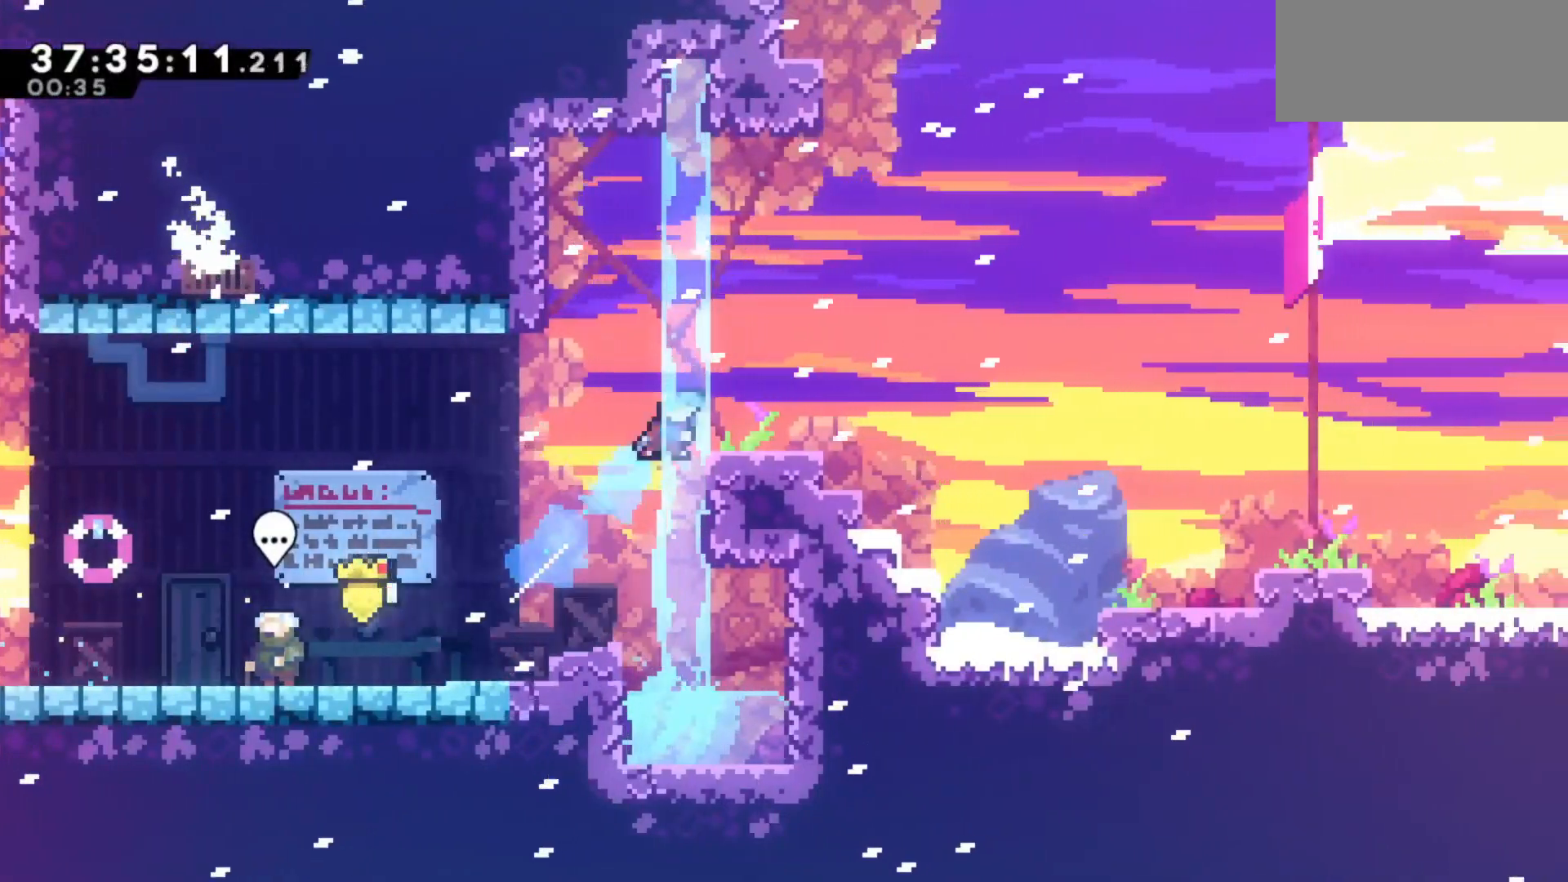
{"keys": ["jump", "right", "up"], "events": [[33, "dash", "up"], [33, "up", "up"], [83, "grab", "up"], [133, "right", "up"], [267, "right", "down"], [317, "demo", "down"], [417, "jump", "down"], [467, "up", "down"], [500, "demo", "up"]]}
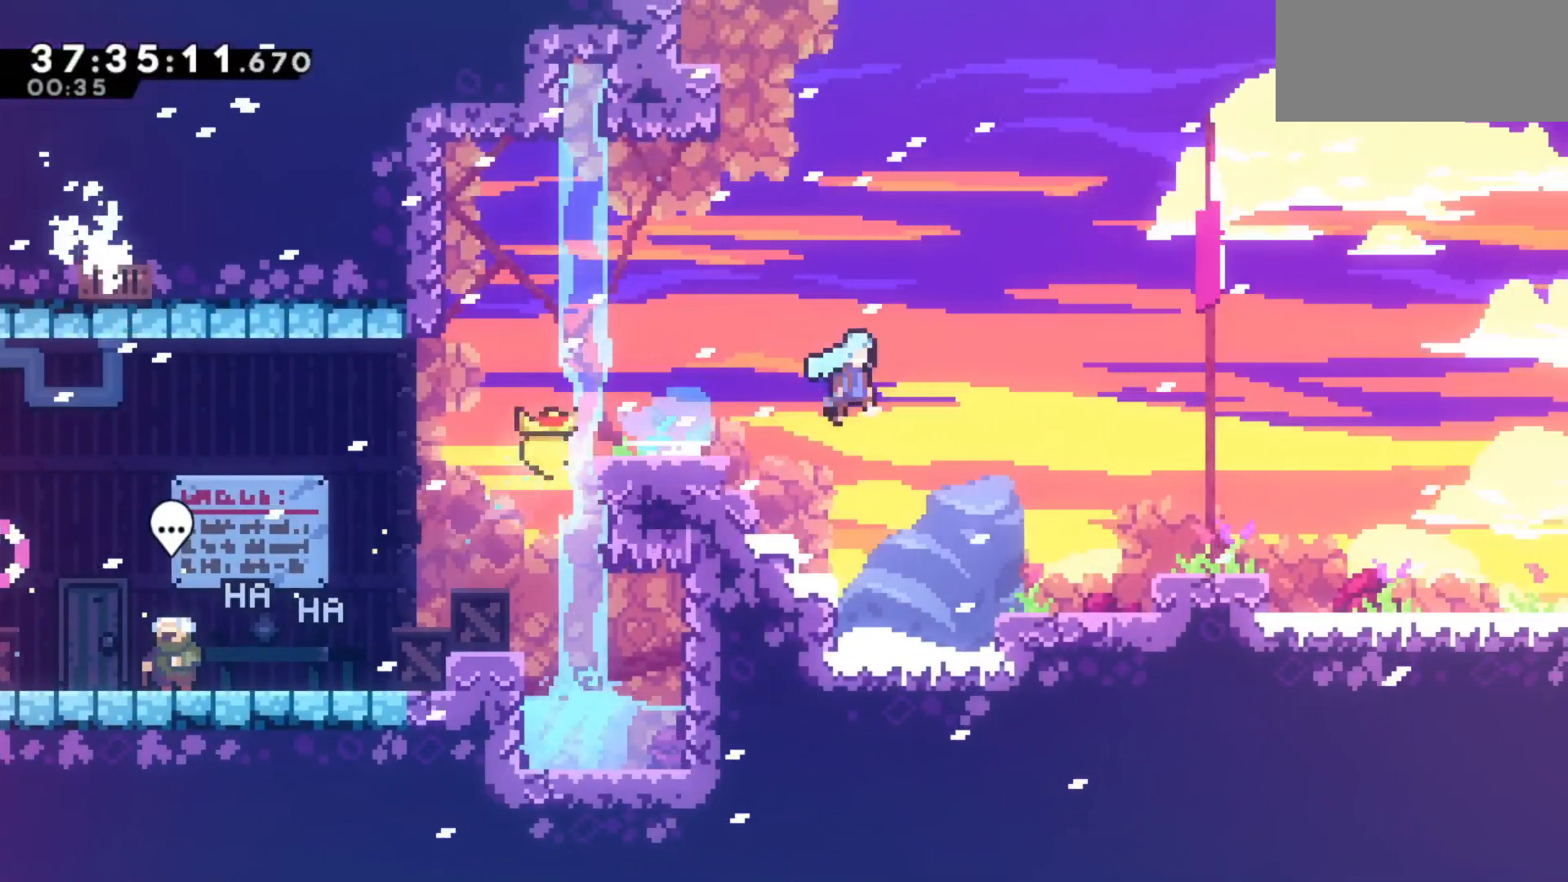
{"keys": ["right"], "events": [[100, "jump", "up"], [283, "up", "up"]]}
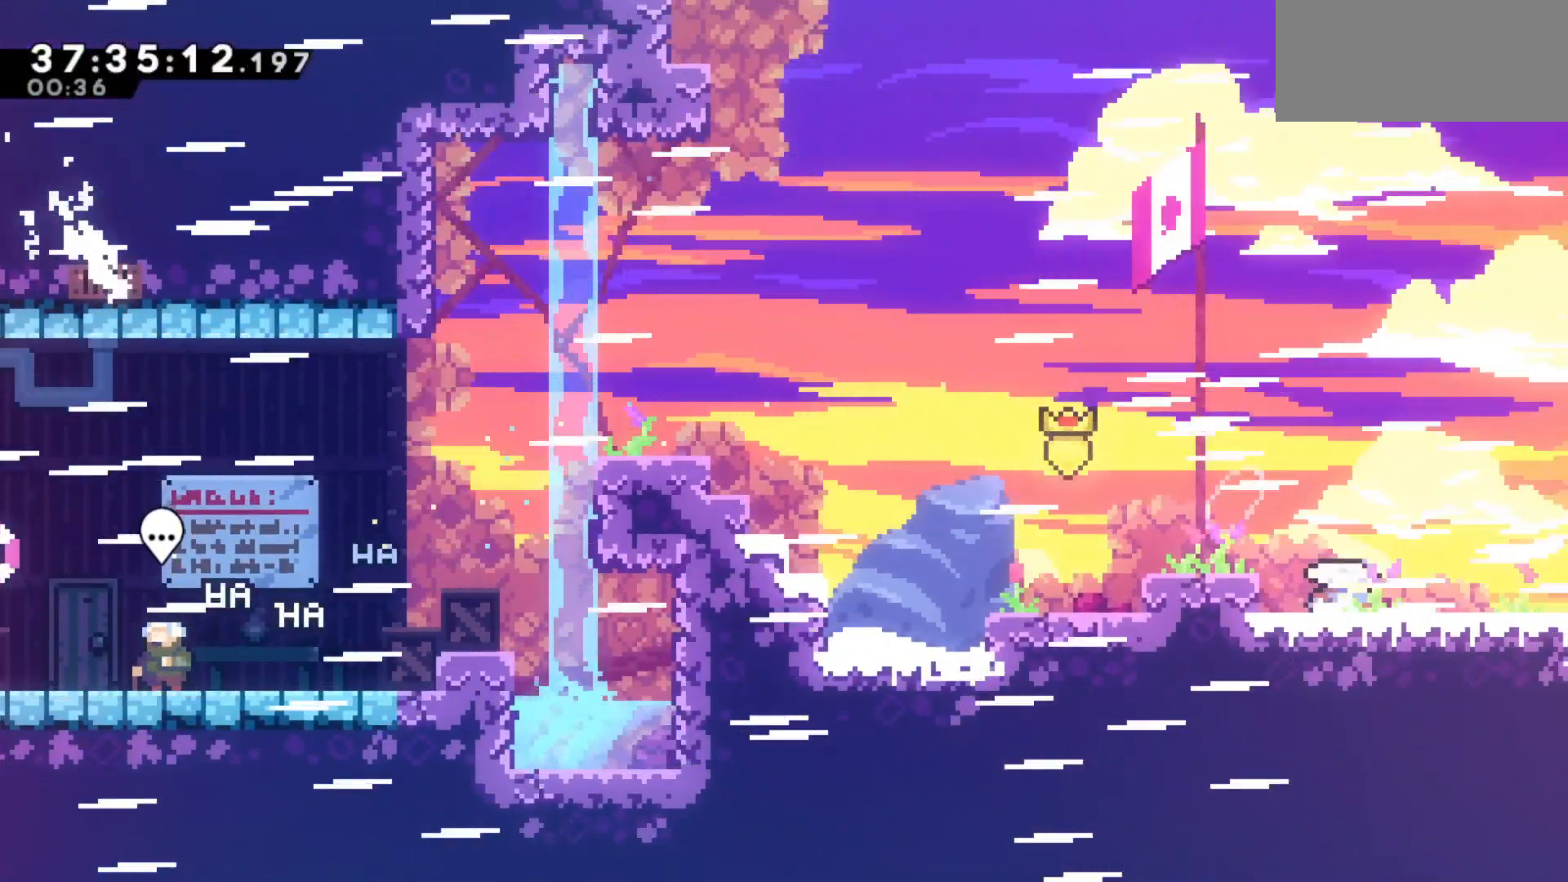
{"keys": ["right"], "events": [[17, "demo", "down"], [17, "jump", "down"], [117, "demo", "up"], [117, "jump", "up"]]}
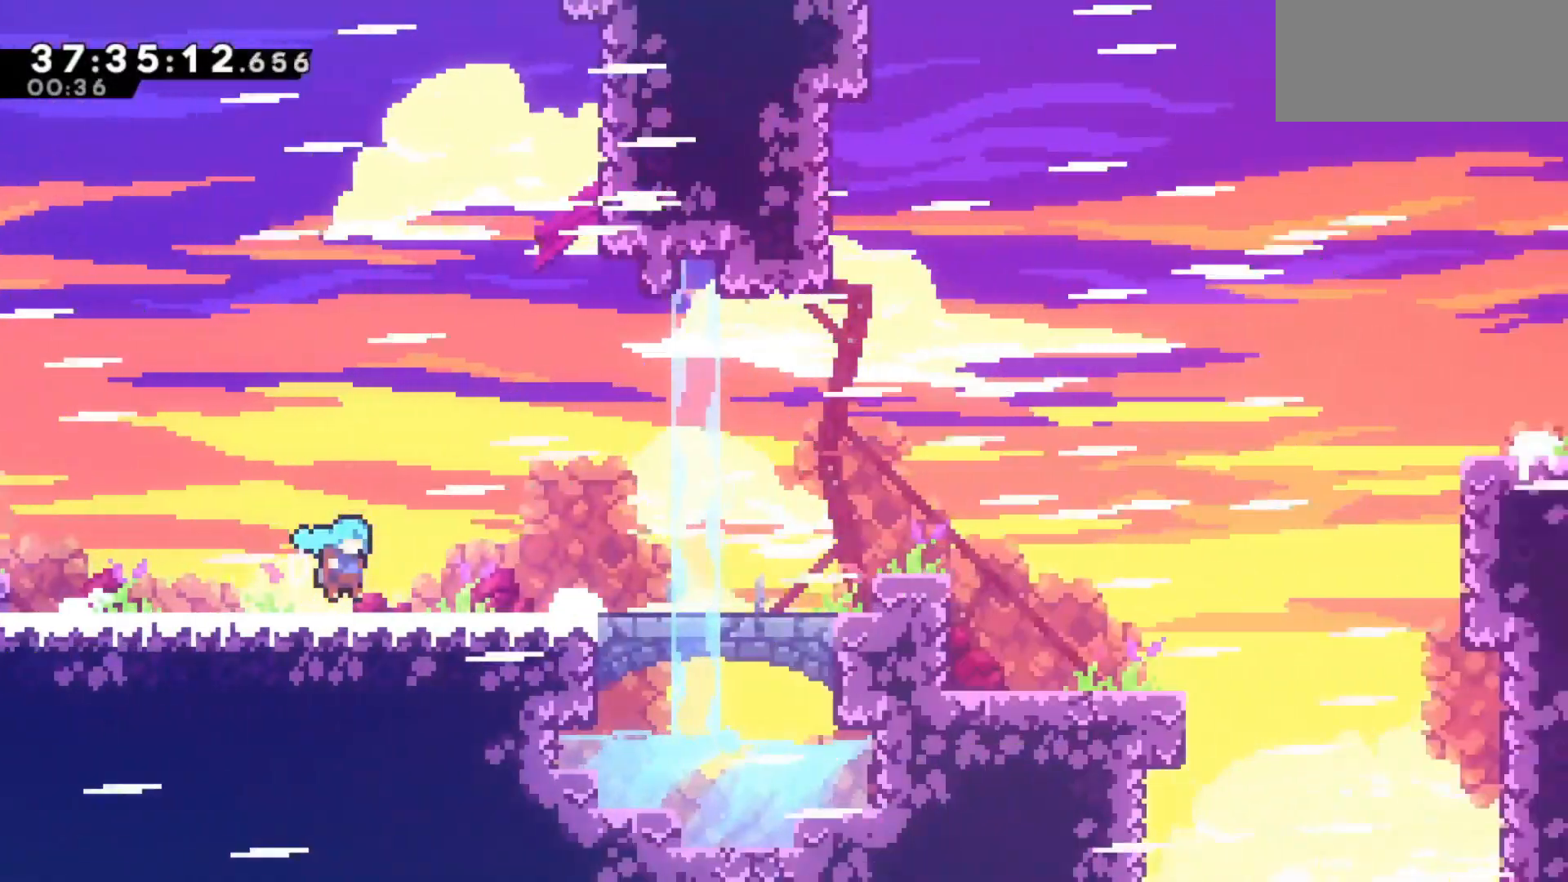
{"keys": ["jump", "right"], "events": [[500, "jump", "down"]]}
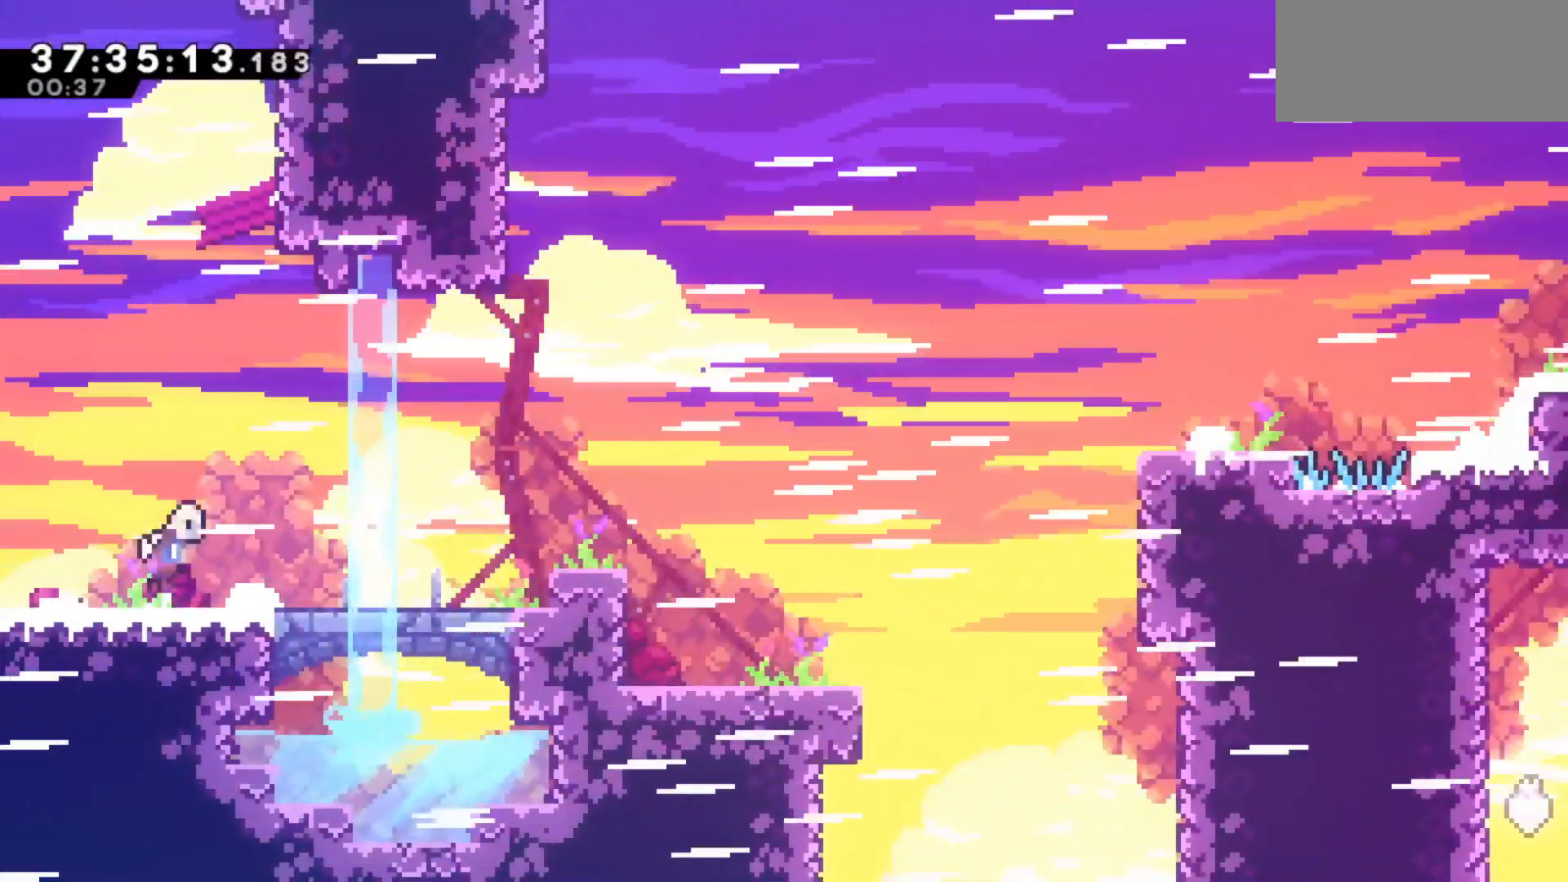
{"keys": ["right"], "events": [[100, "jump", "up"], [333, "demo", "down"], [433, "demo", "up"]]}
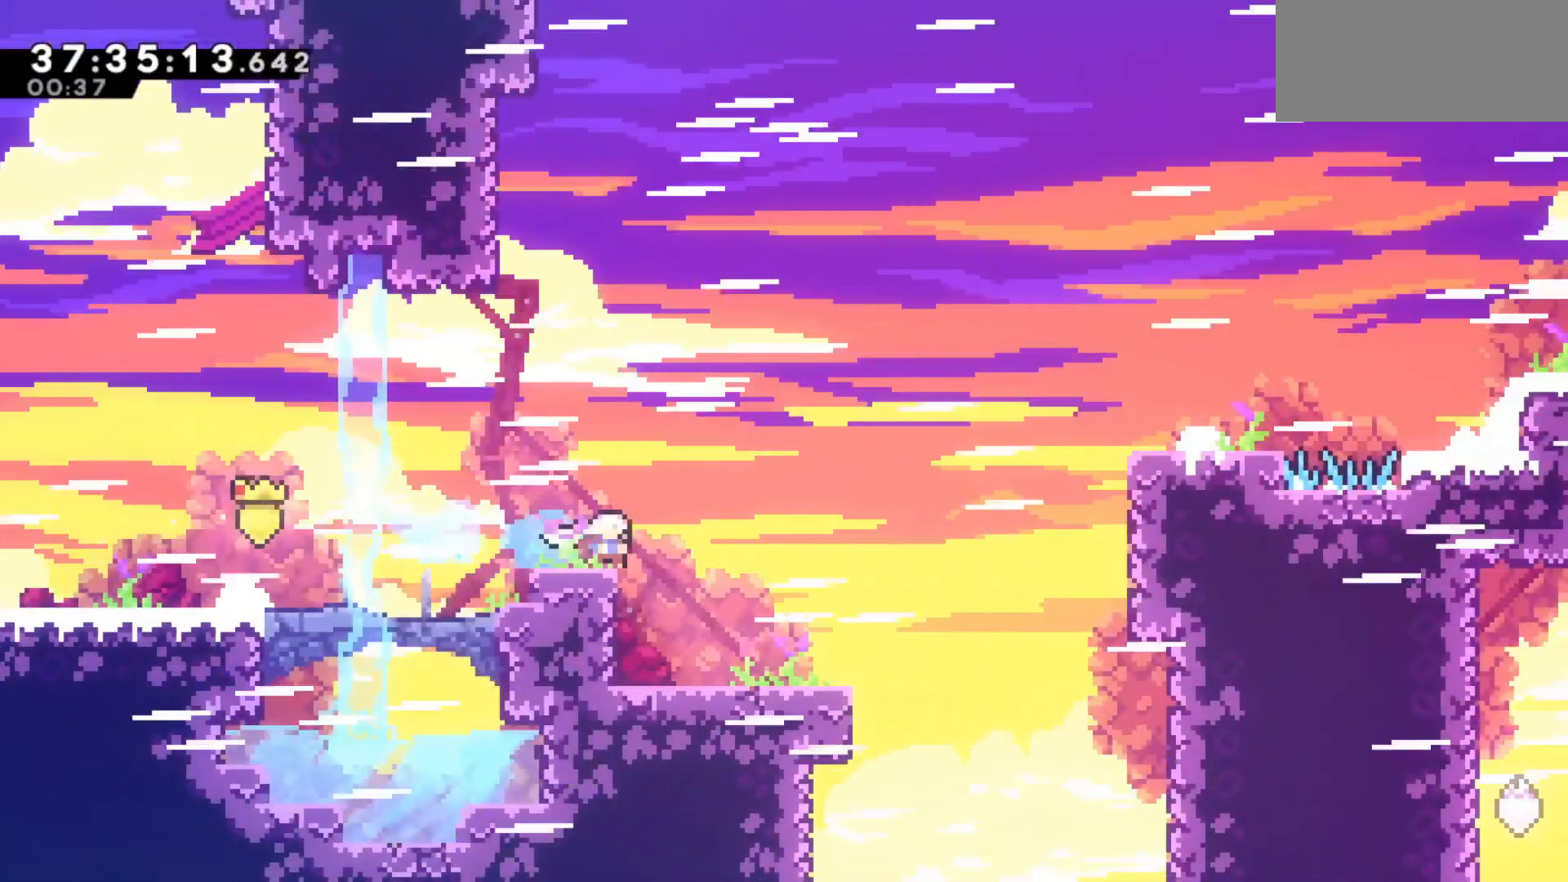
{"keys": ["demo", "jump", "right"], "events": [[400, "demo", "down"], [483, "jump", "down"]]}
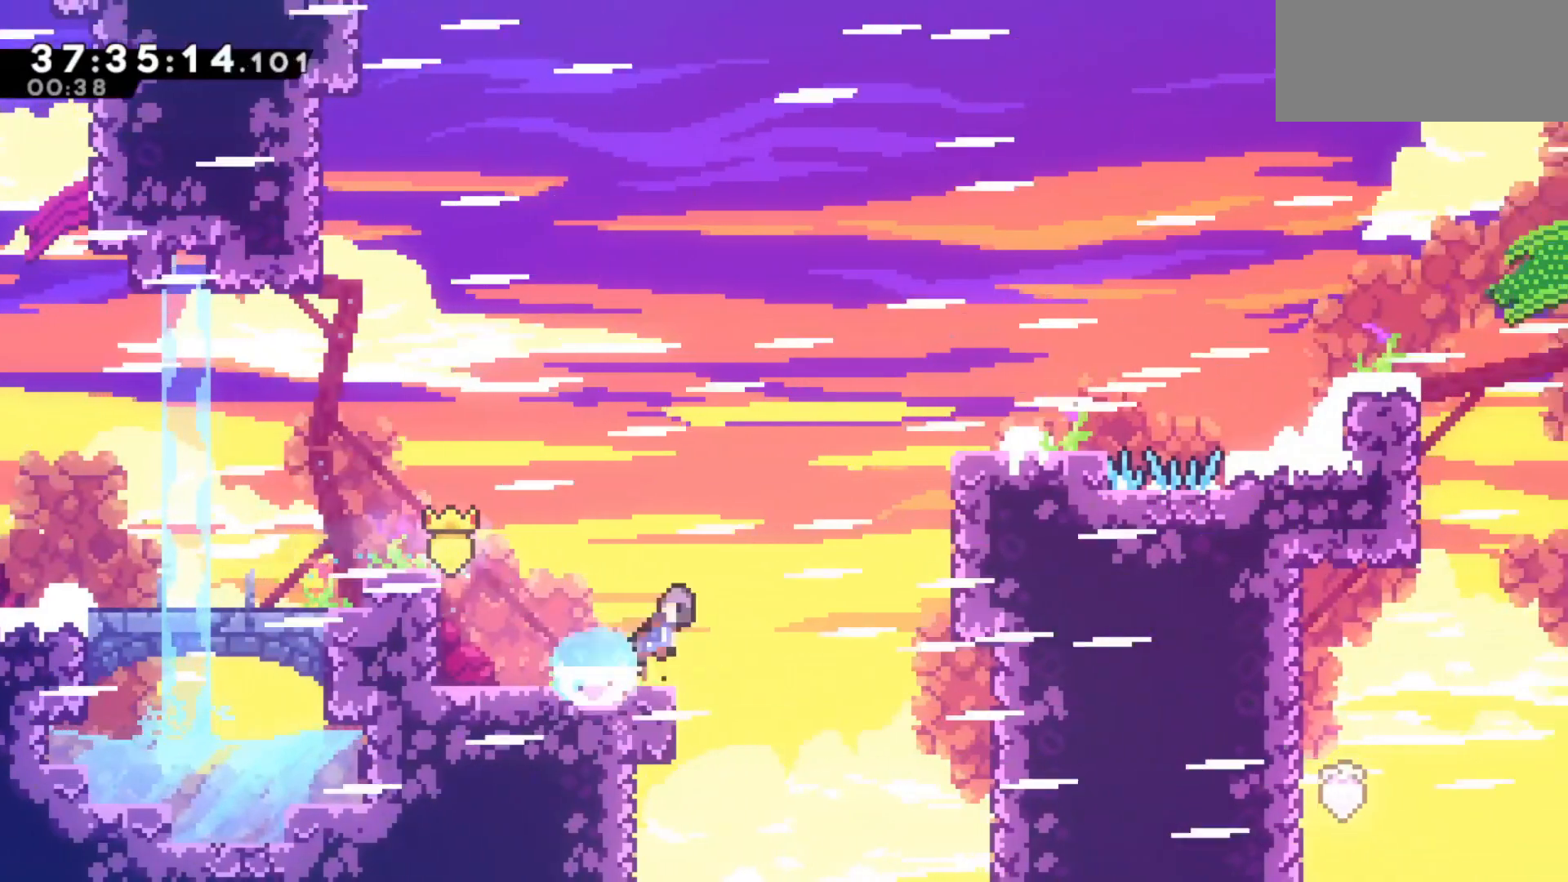
{"keys": ["grab", "jump", "right", "up"], "events": [[33, "up", "down"], [233, "grab", "down"], [267, "demo", "up"], [267, "jump", "up"], [417, "jump", "down"]]}
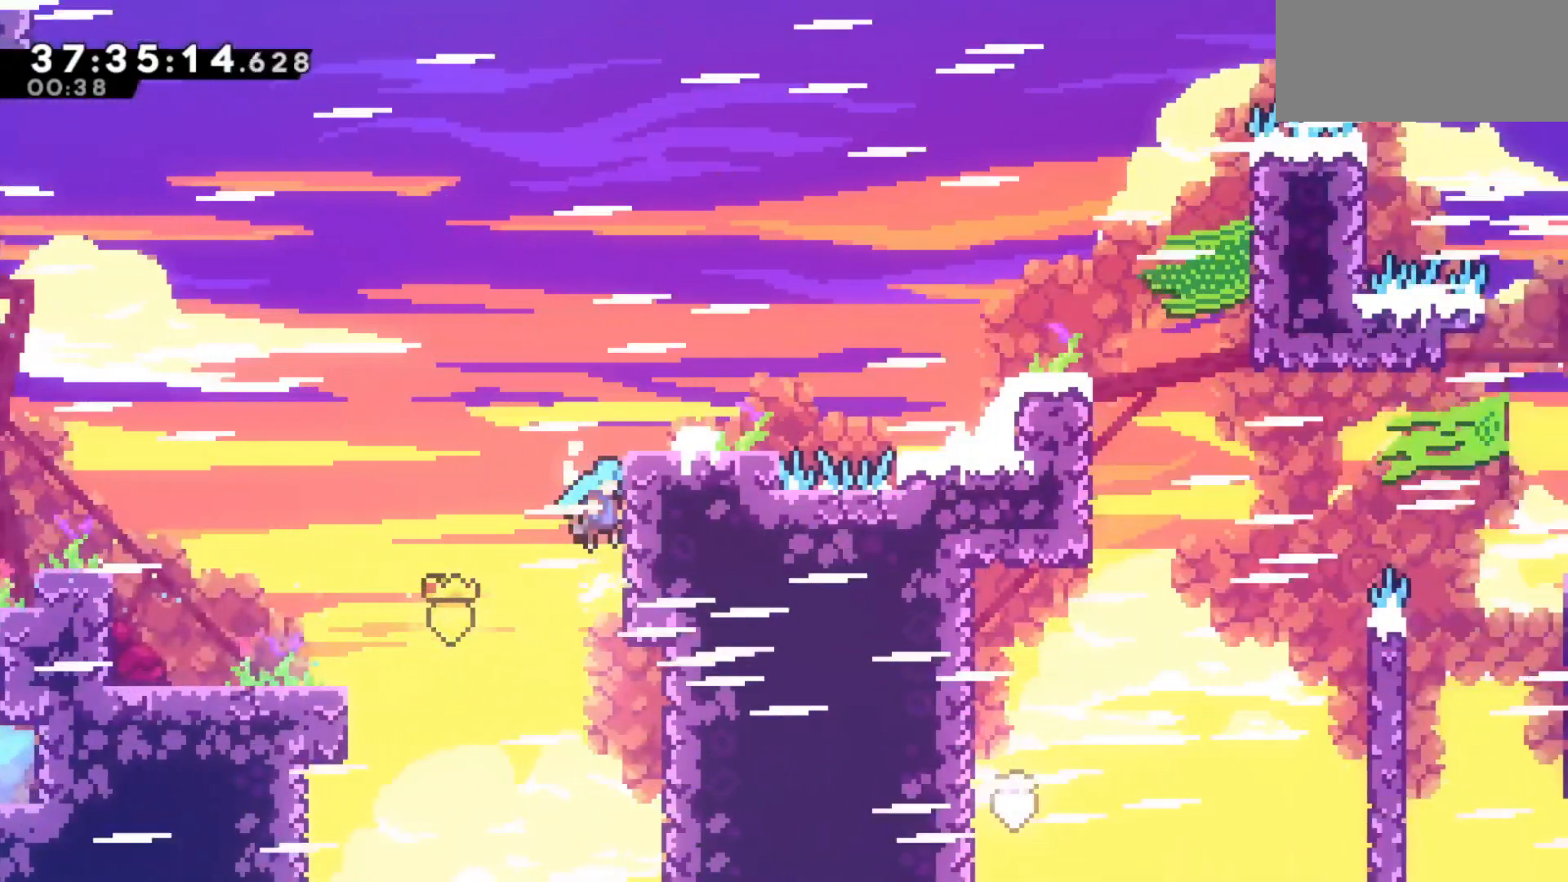
{"keys": ["right", "up"], "events": [[50, "jump", "up"], [100, "jump", "down"], [283, "jump", "up"], [433, "grab", "up"]]}
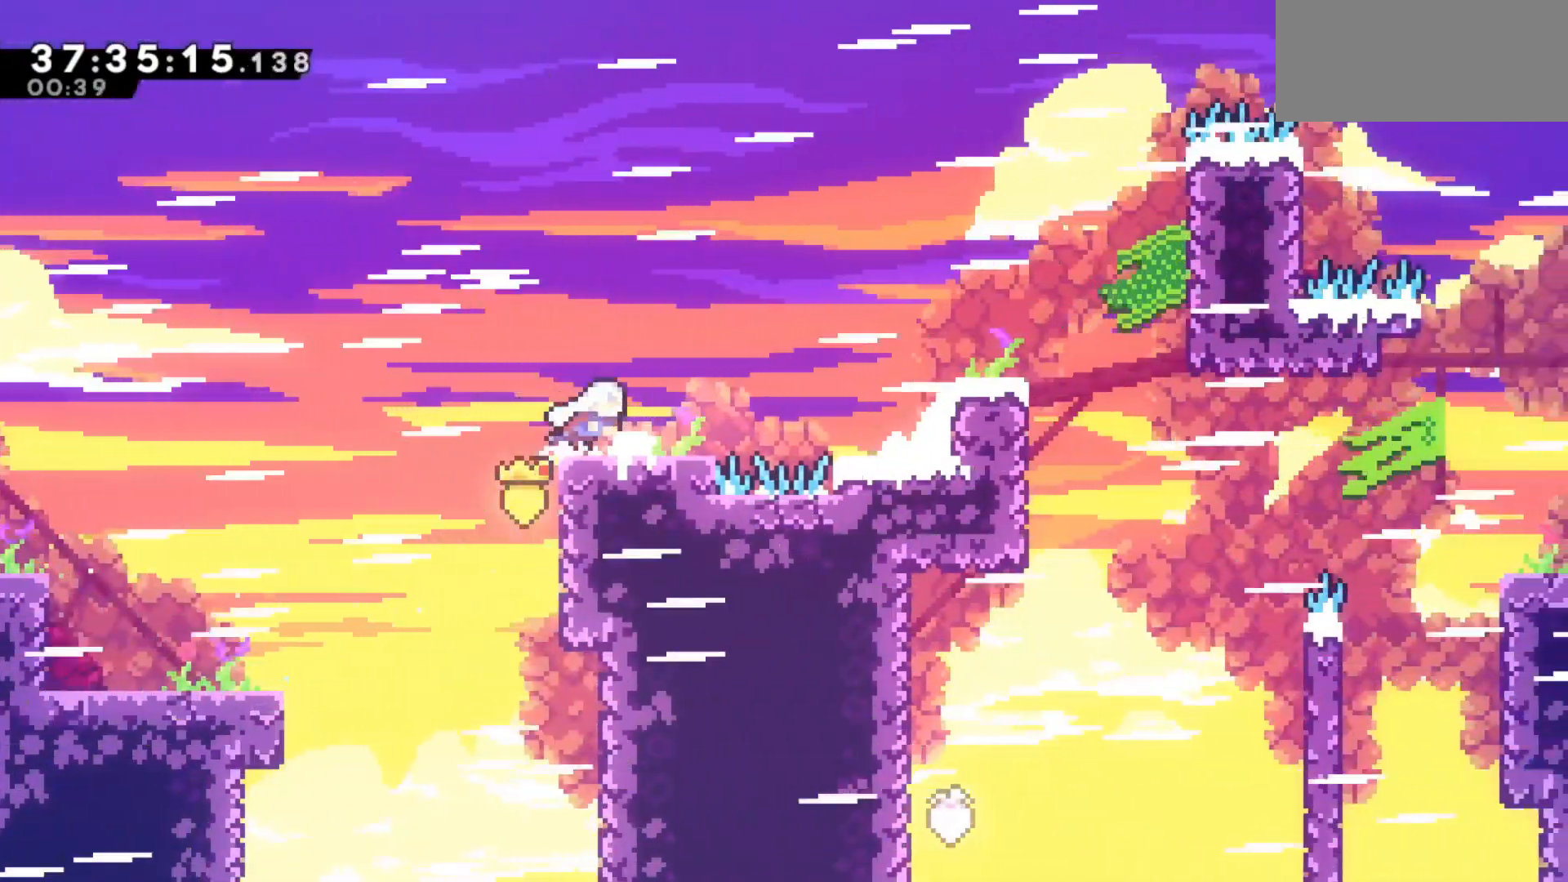
{"keys": ["demo", "jump", "right", "up"], "events": [[117, "demo", "down"], [117, "up", "up"], [450, "jump", "down"], [483, "up", "down"]]}
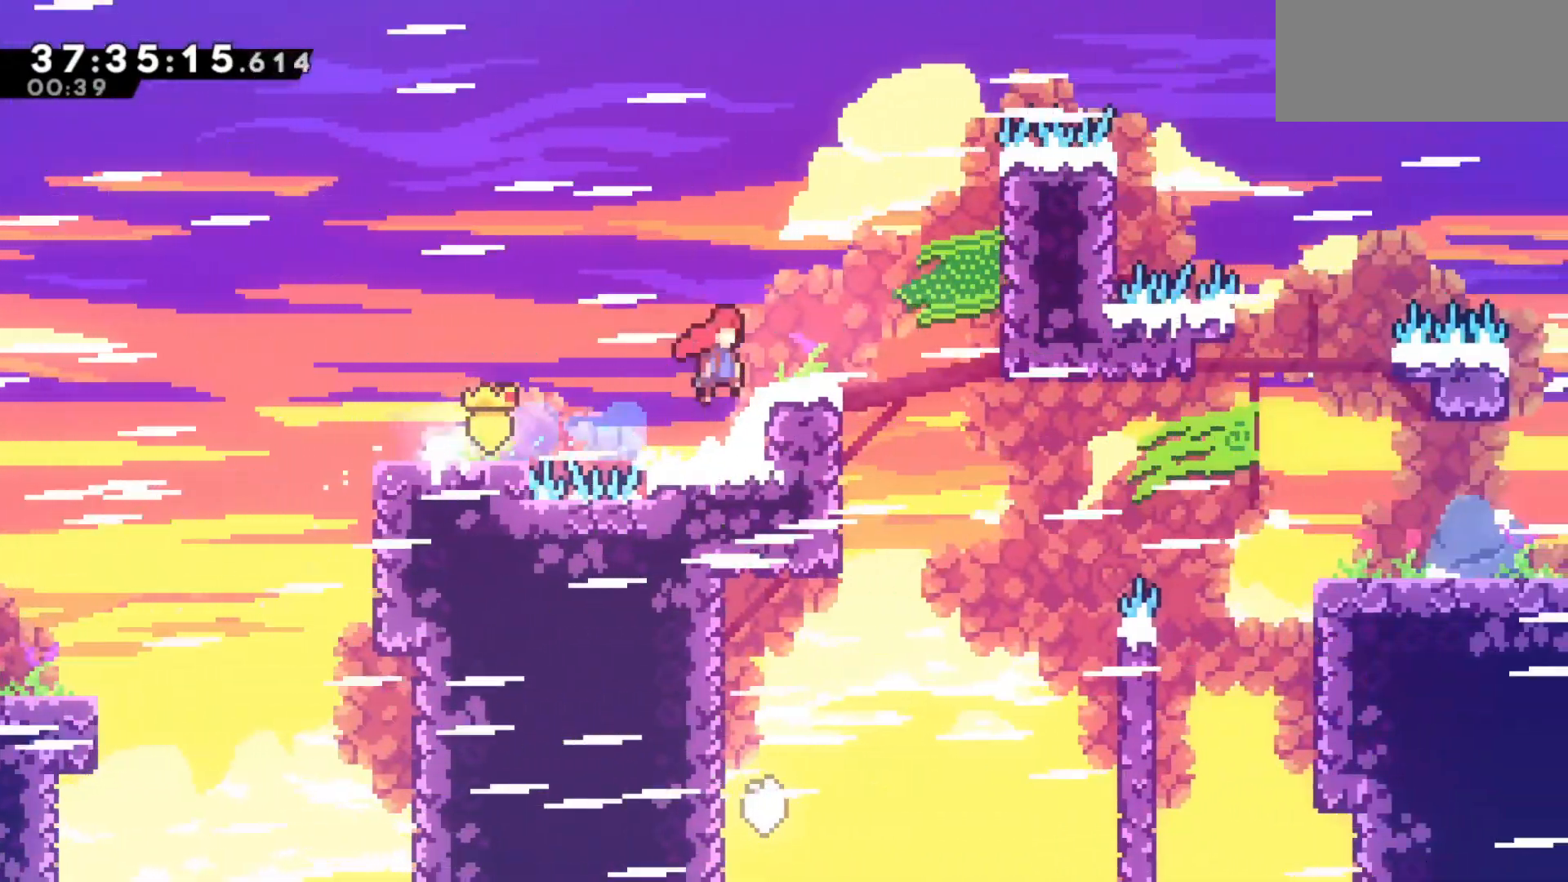
{"keys": ["jump", "right"], "events": [[133, "demo", "up"], [183, "jump", "up"], [317, "right", "up"], [367, "up", "up"], [417, "right", "down"], [450, "jump", "down"]]}
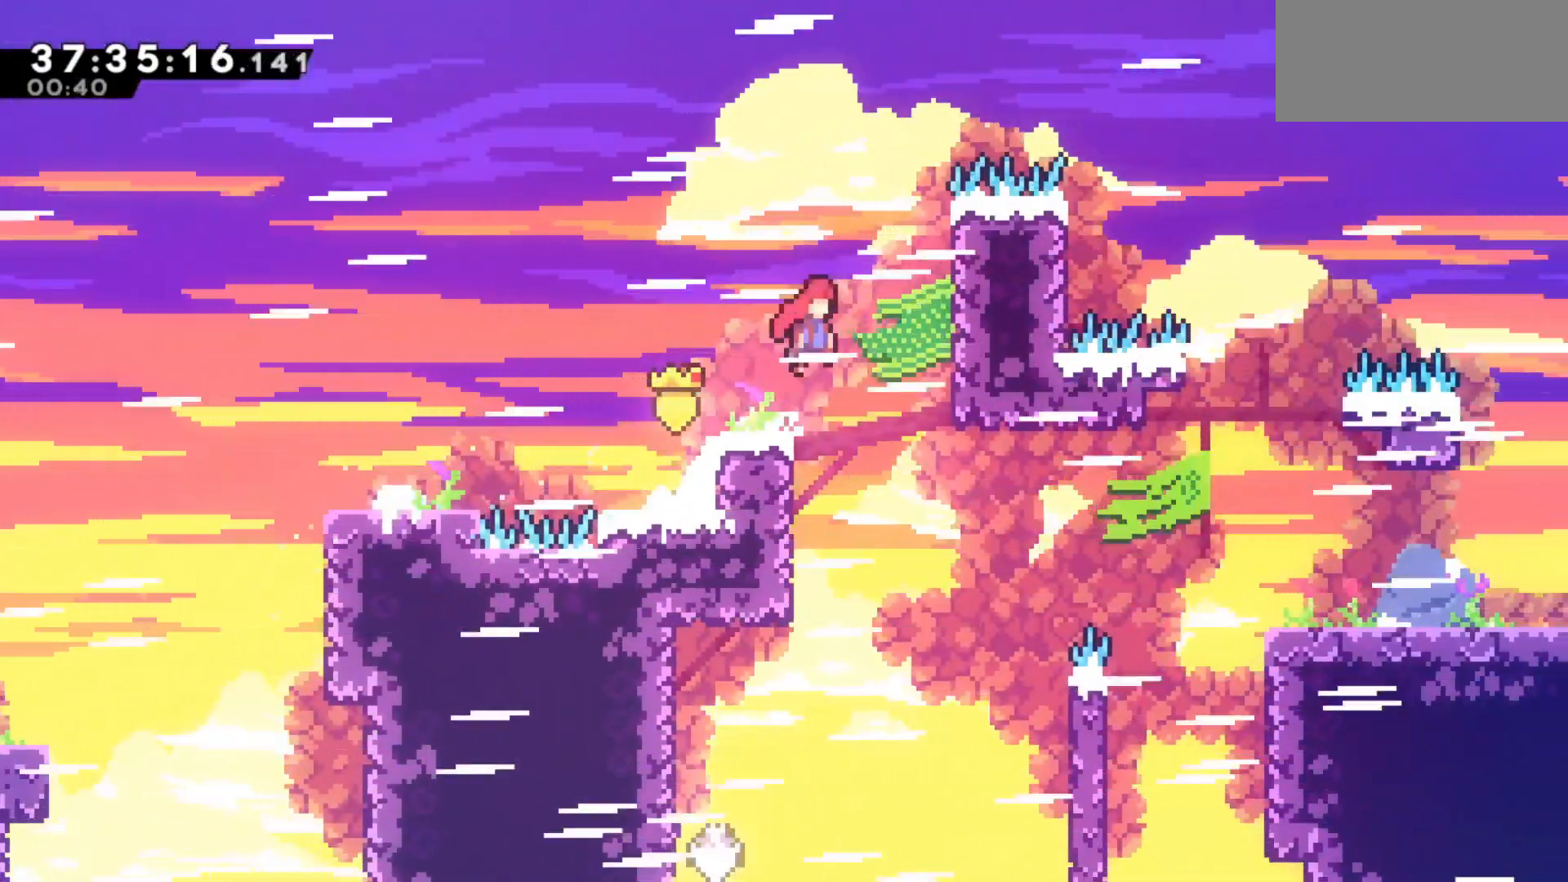
{"keys": ["right"], "events": [[200, "jump", "up"]]}
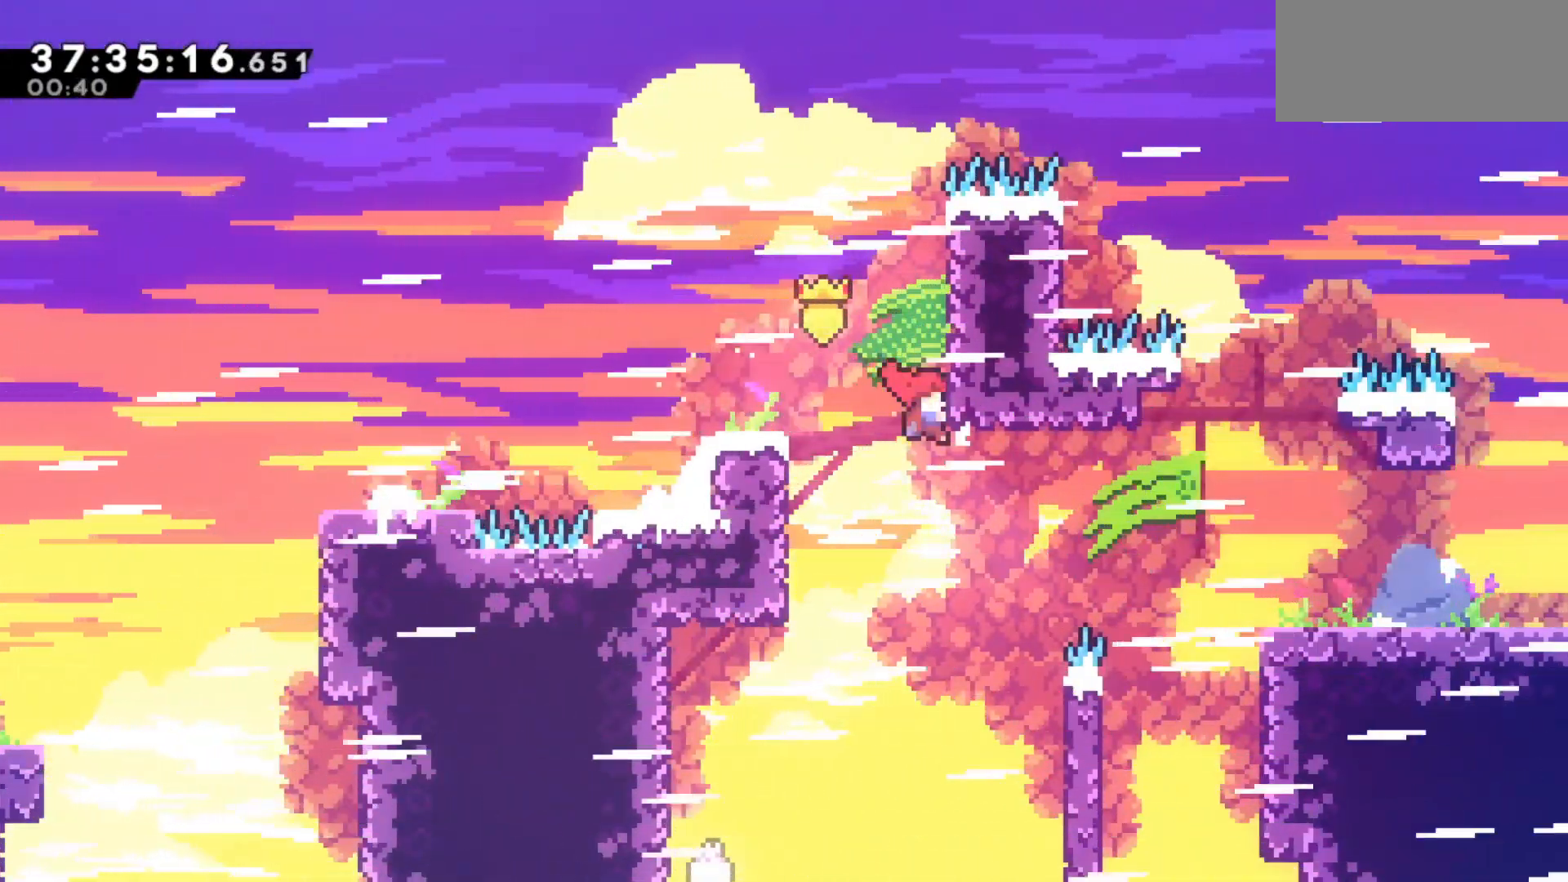
{"keys": ["dash", "right"], "events": [[300, "dash", "down"]]}
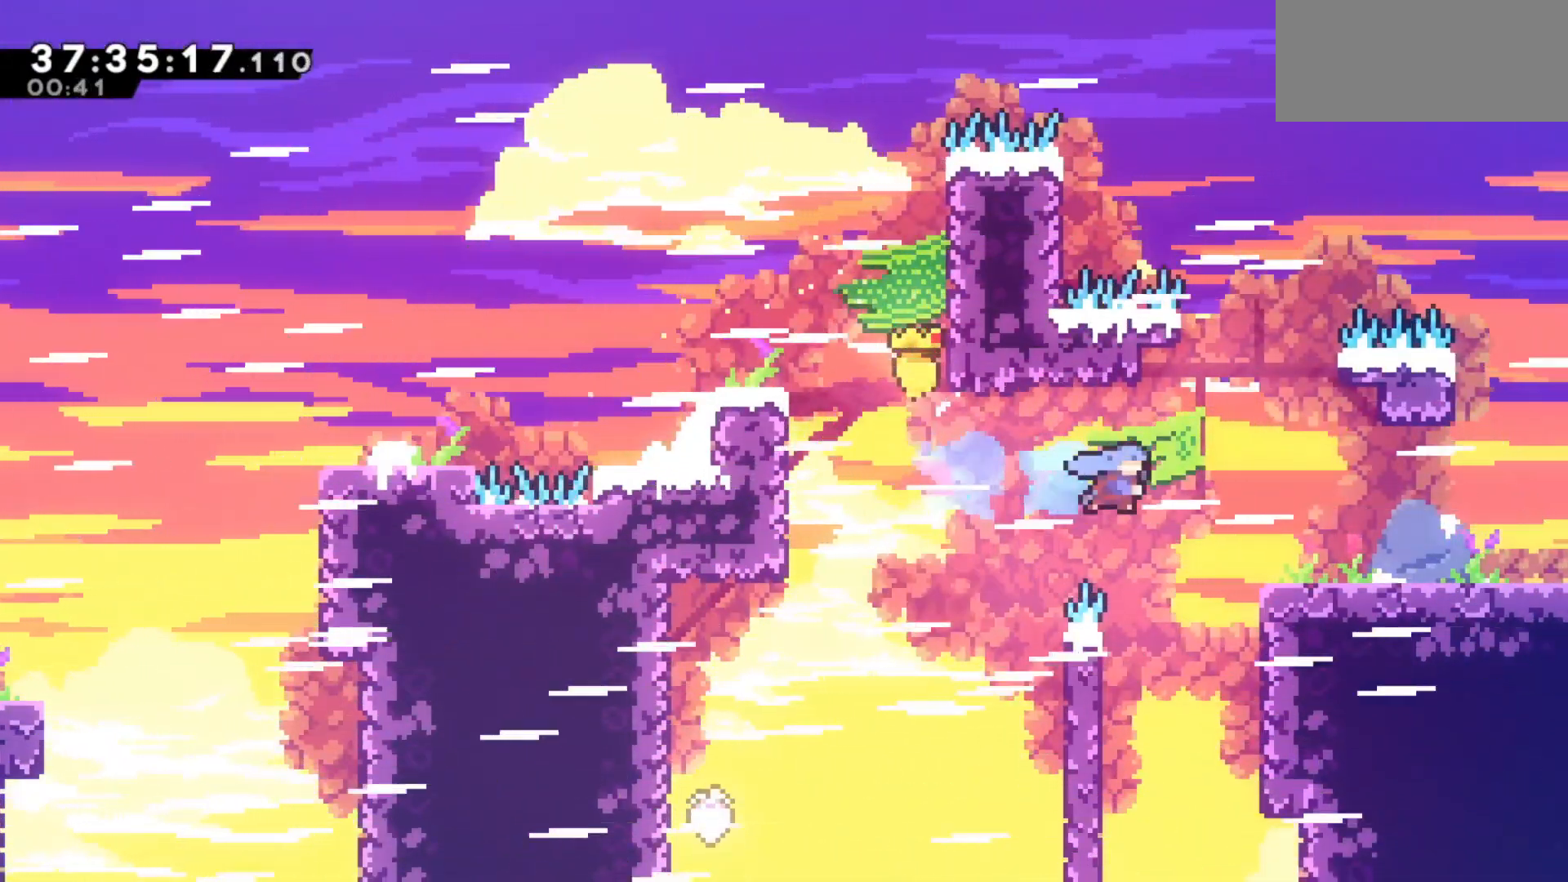
{"keys": ["grab", "right", "up"], "events": [[33, "dash", "up"], [83, "up", "down"], [183, "grab", "down"]]}
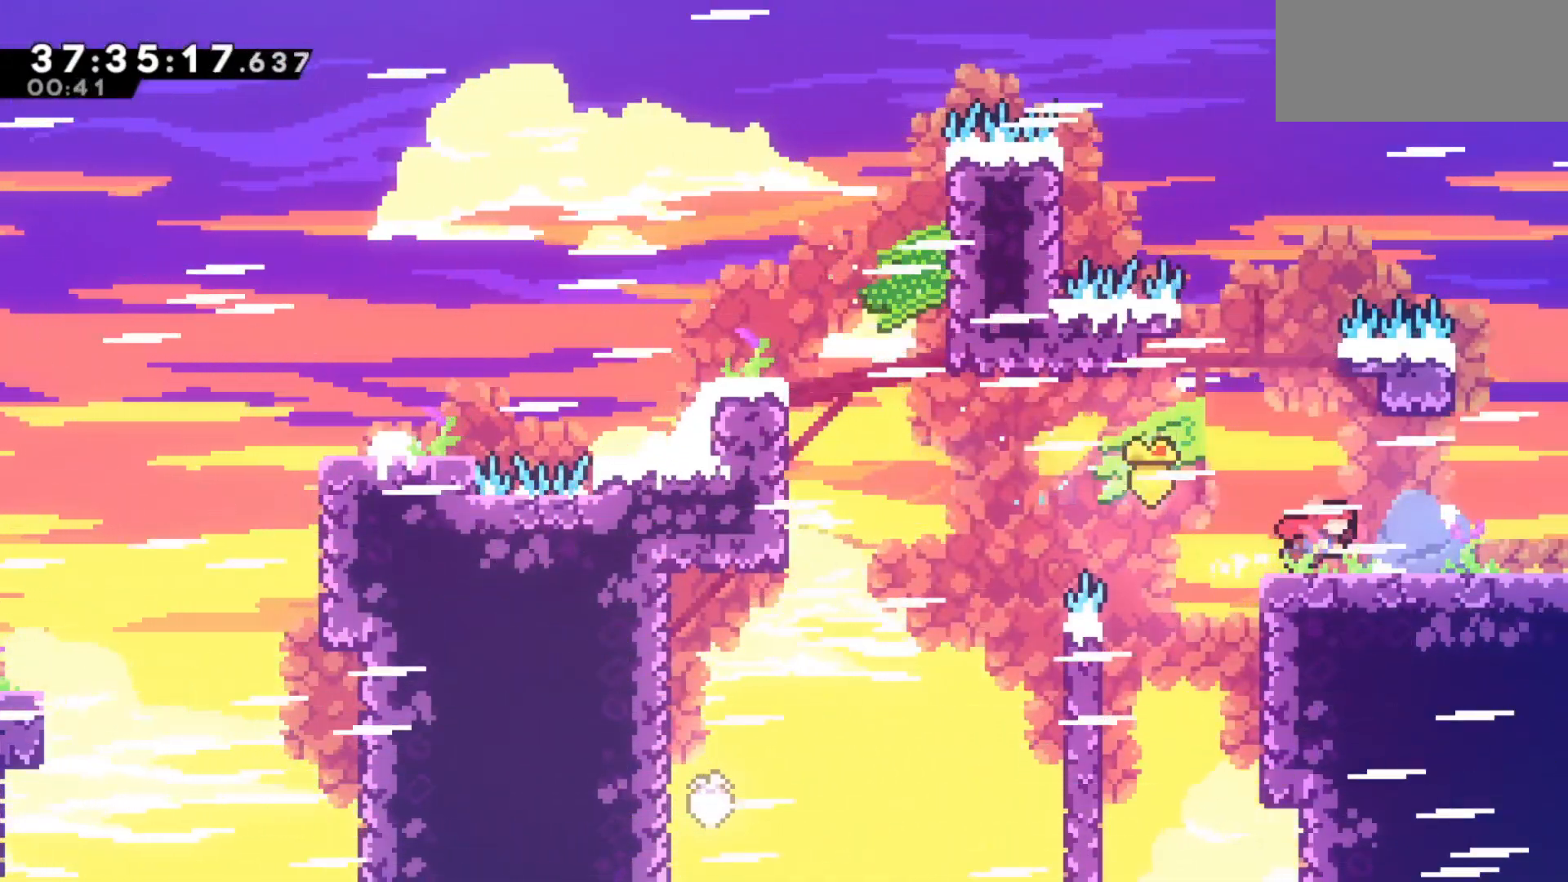
{"keys": ["right"], "events": [[50, "grab", "up"], [50, "up", "up"], [150, "dash", "down"], [283, "dash", "up"]]}
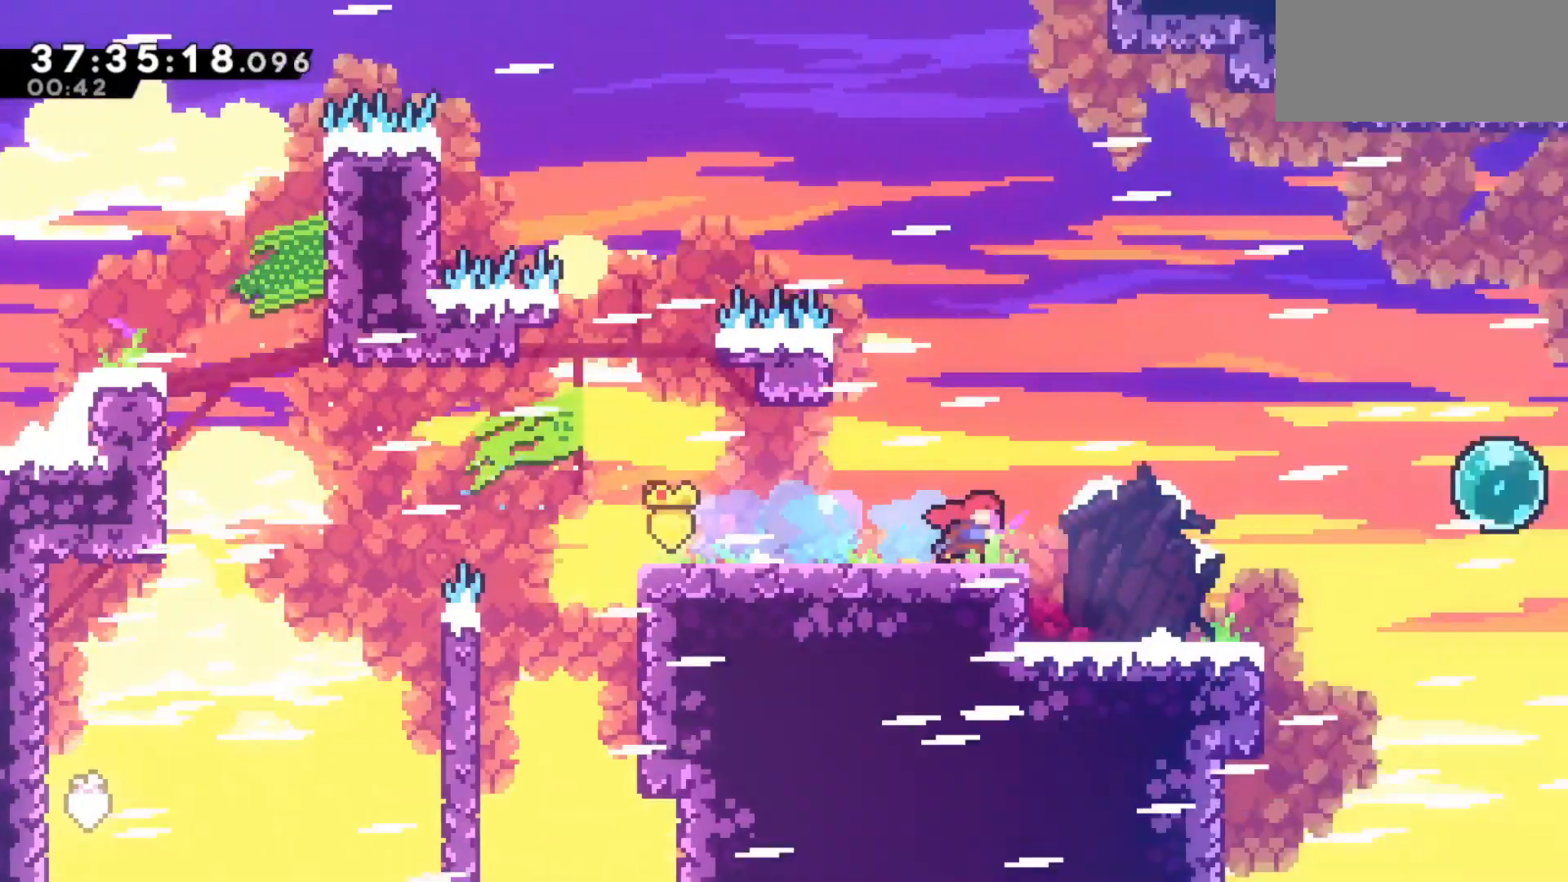
{"keys": ["right"], "events": []}
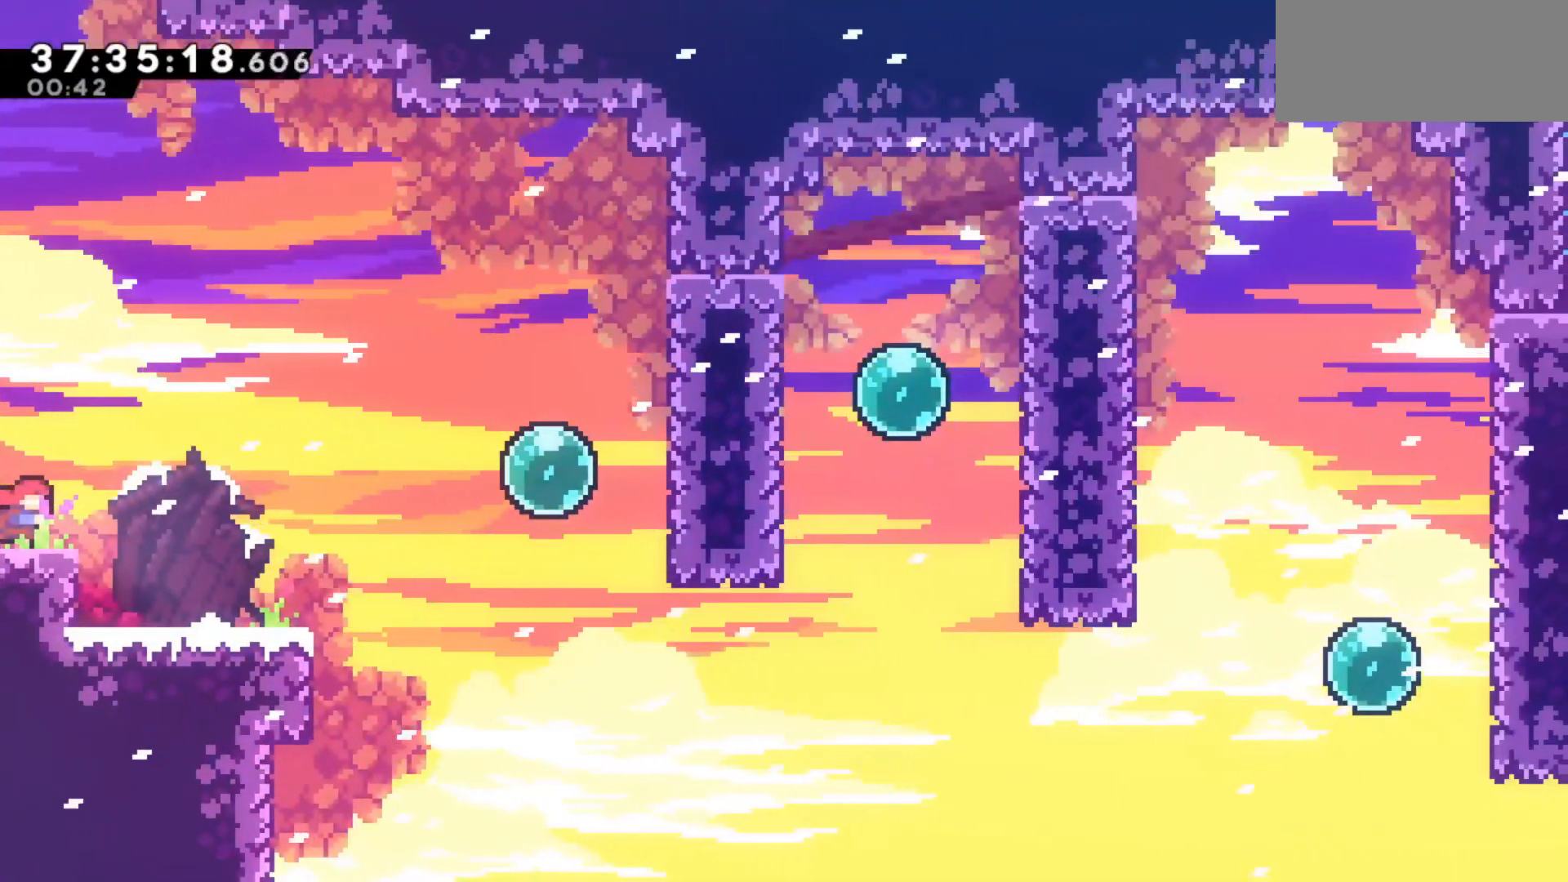
{"keys": ["jump", "right"], "events": [[467, "jump", "down"]]}
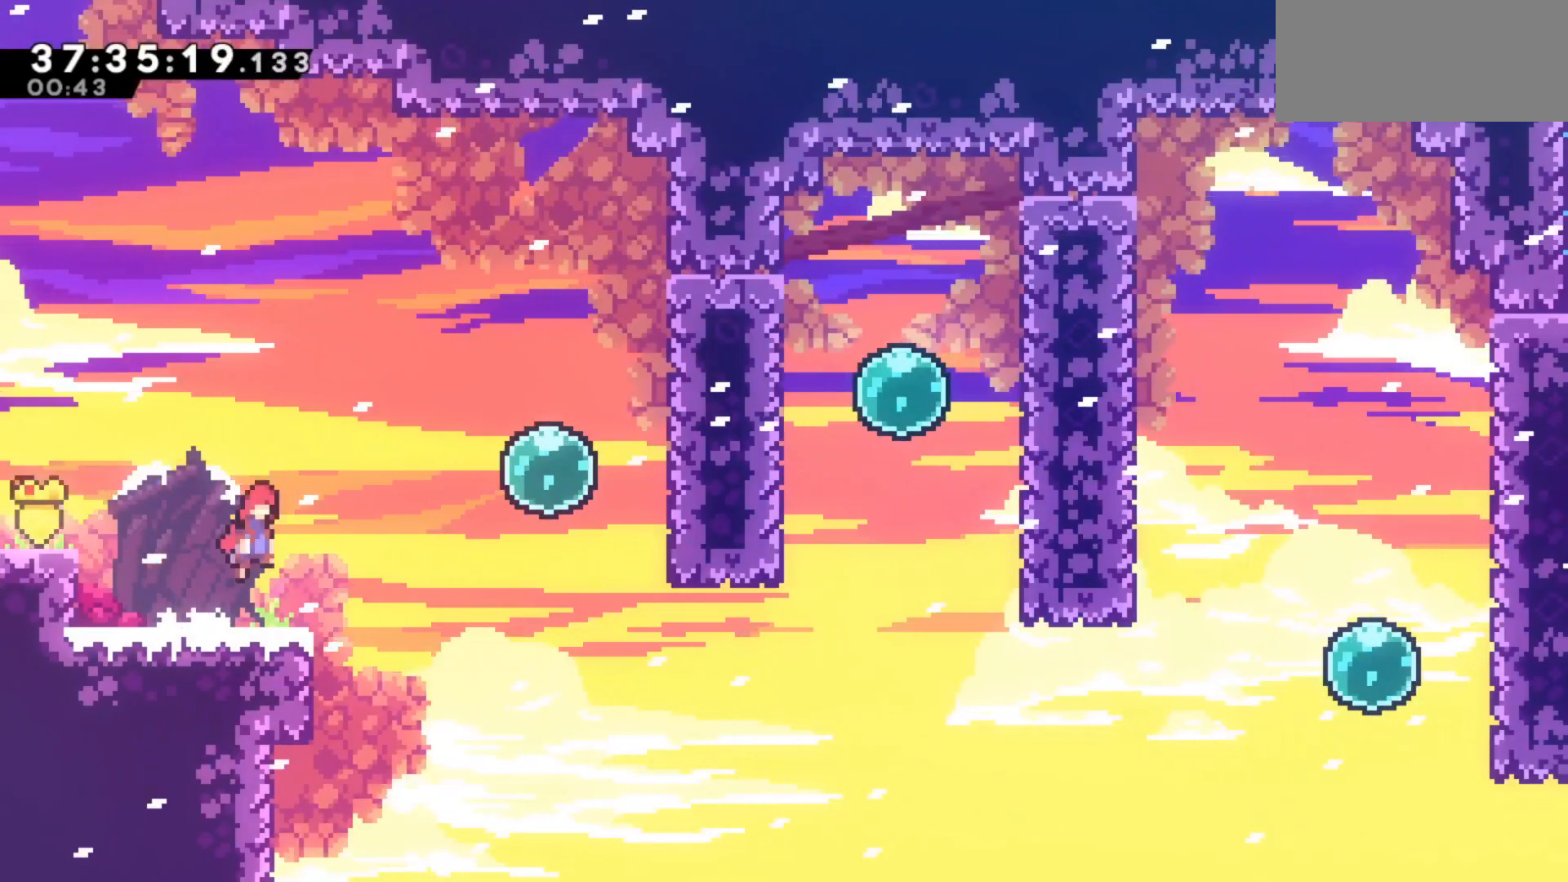
{"keys": ["dash", "right"], "events": [[150, "jump", "up"], [233, "dash", "down"], [383, "dash", "up"], [433, "dash", "down"]]}
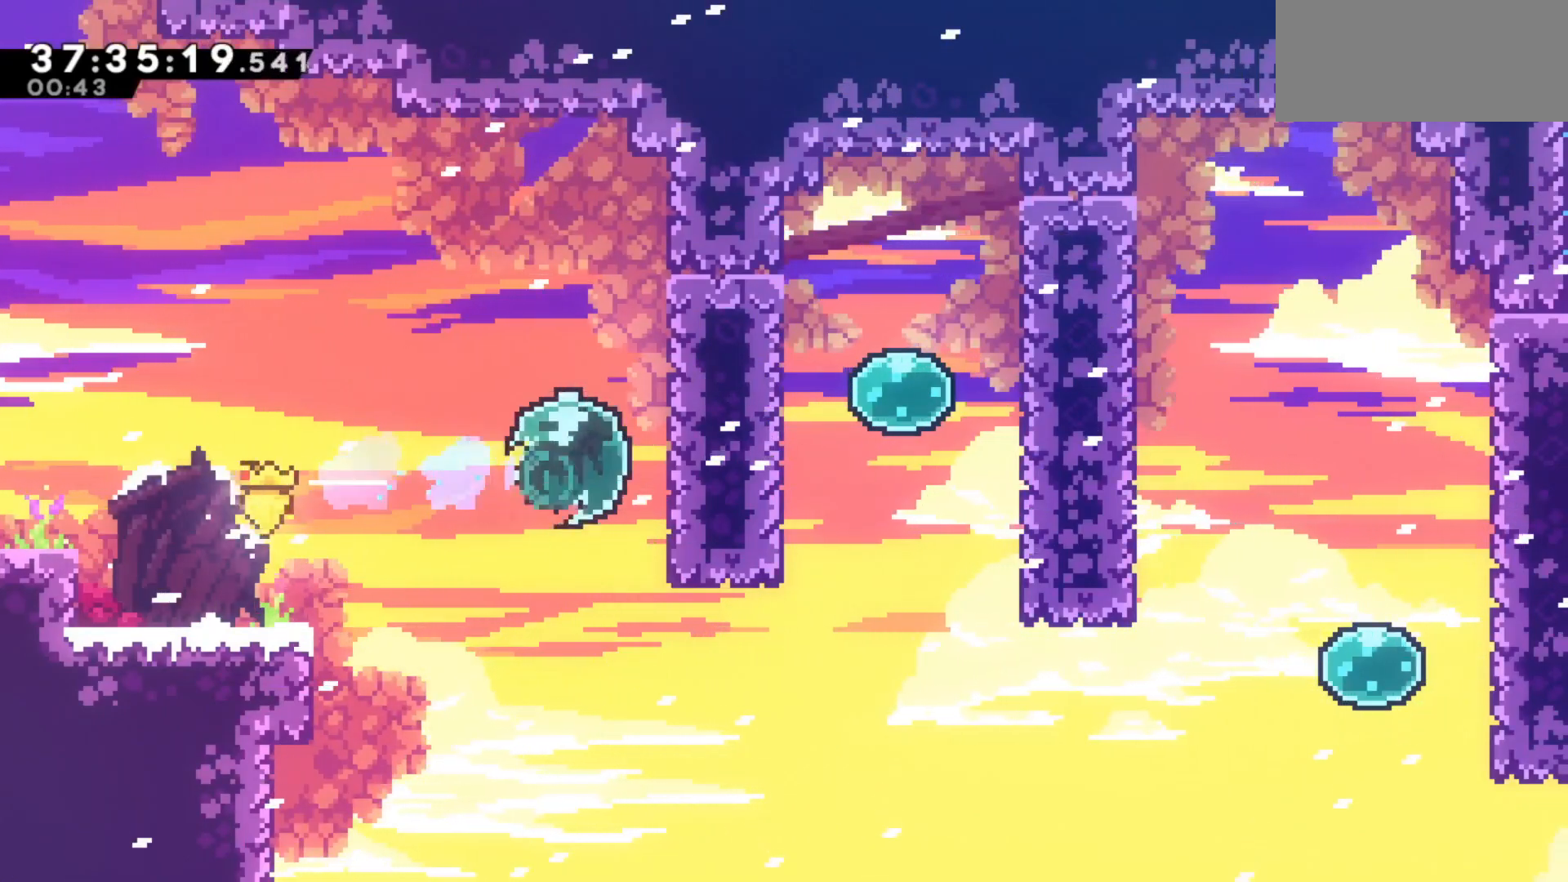
{"keys": ["dash", "right"], "events": [[17, "dash", "up"], [117, "dash", "down"], [217, "dash", "up"], [250, "dash", "down"], [350, "dash", "up"], [400, "dash", "down"]]}
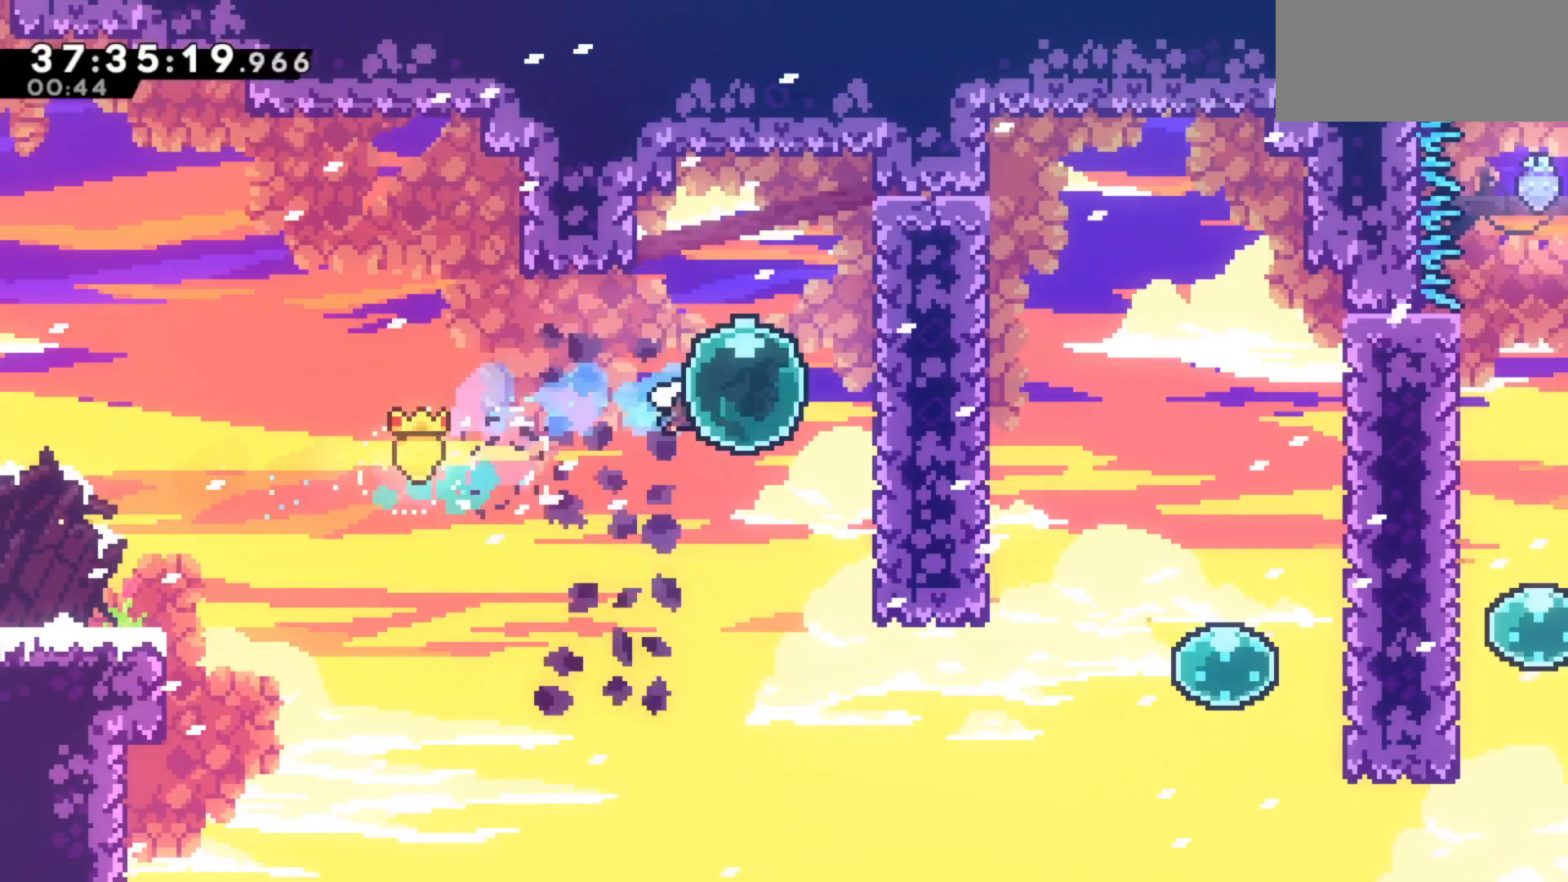
{"keys": ["right"], "events": [[33, "dash", "up"], [83, "dash", "down"], [217, "dash", "up"], [267, "dash", "down"], [417, "dash", "up"]]}
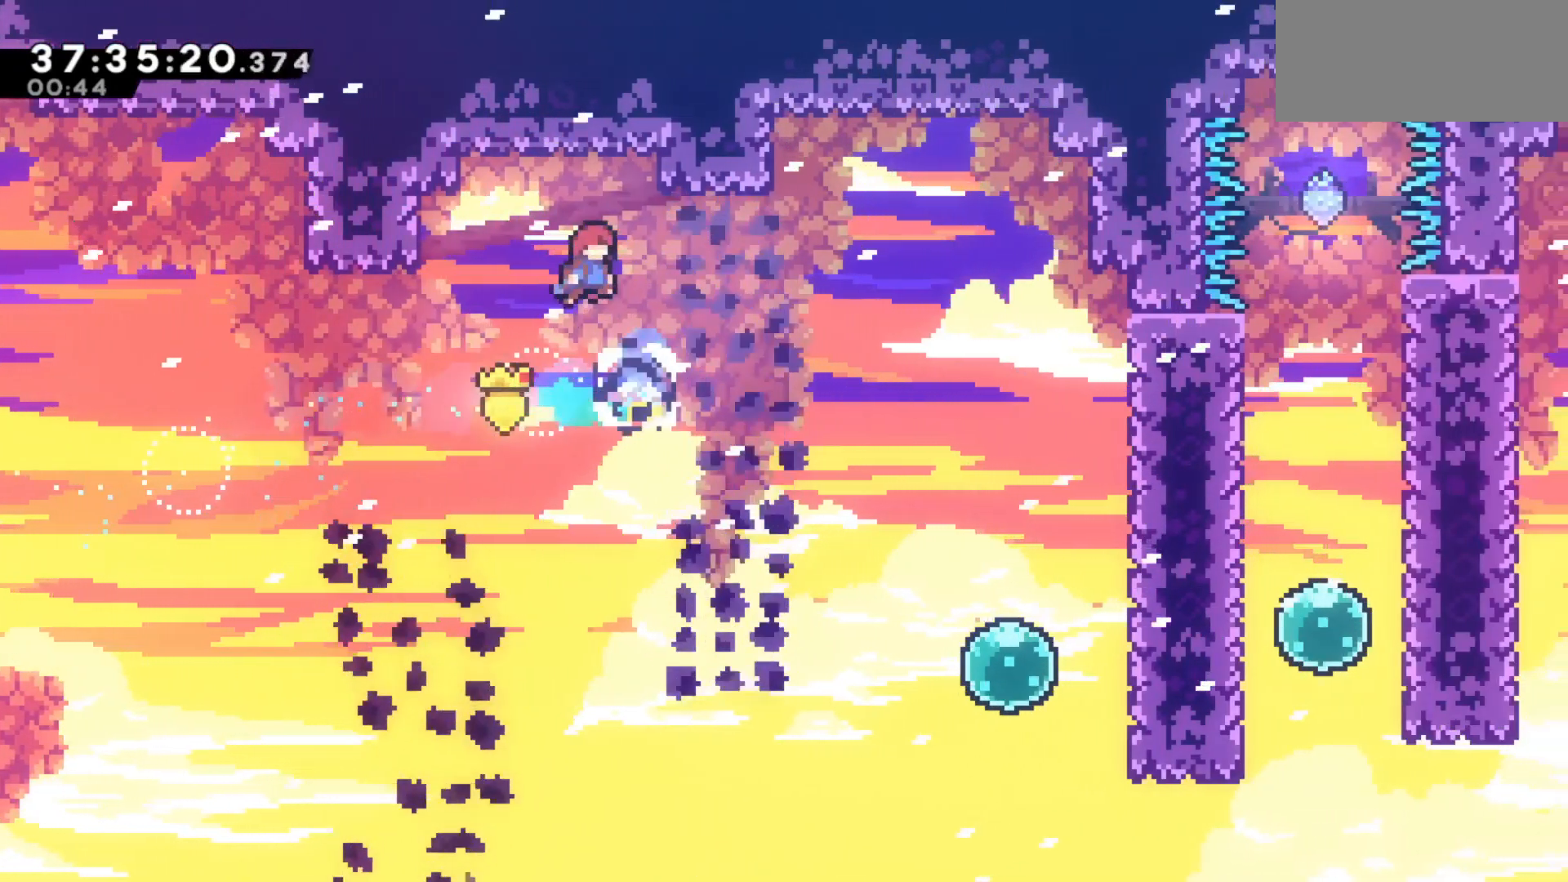
{"keys": ["right"], "events": [[50, "dash", "down"], [50, "down", "down"], [383, "dash", "up"], [383, "down", "up"]]}
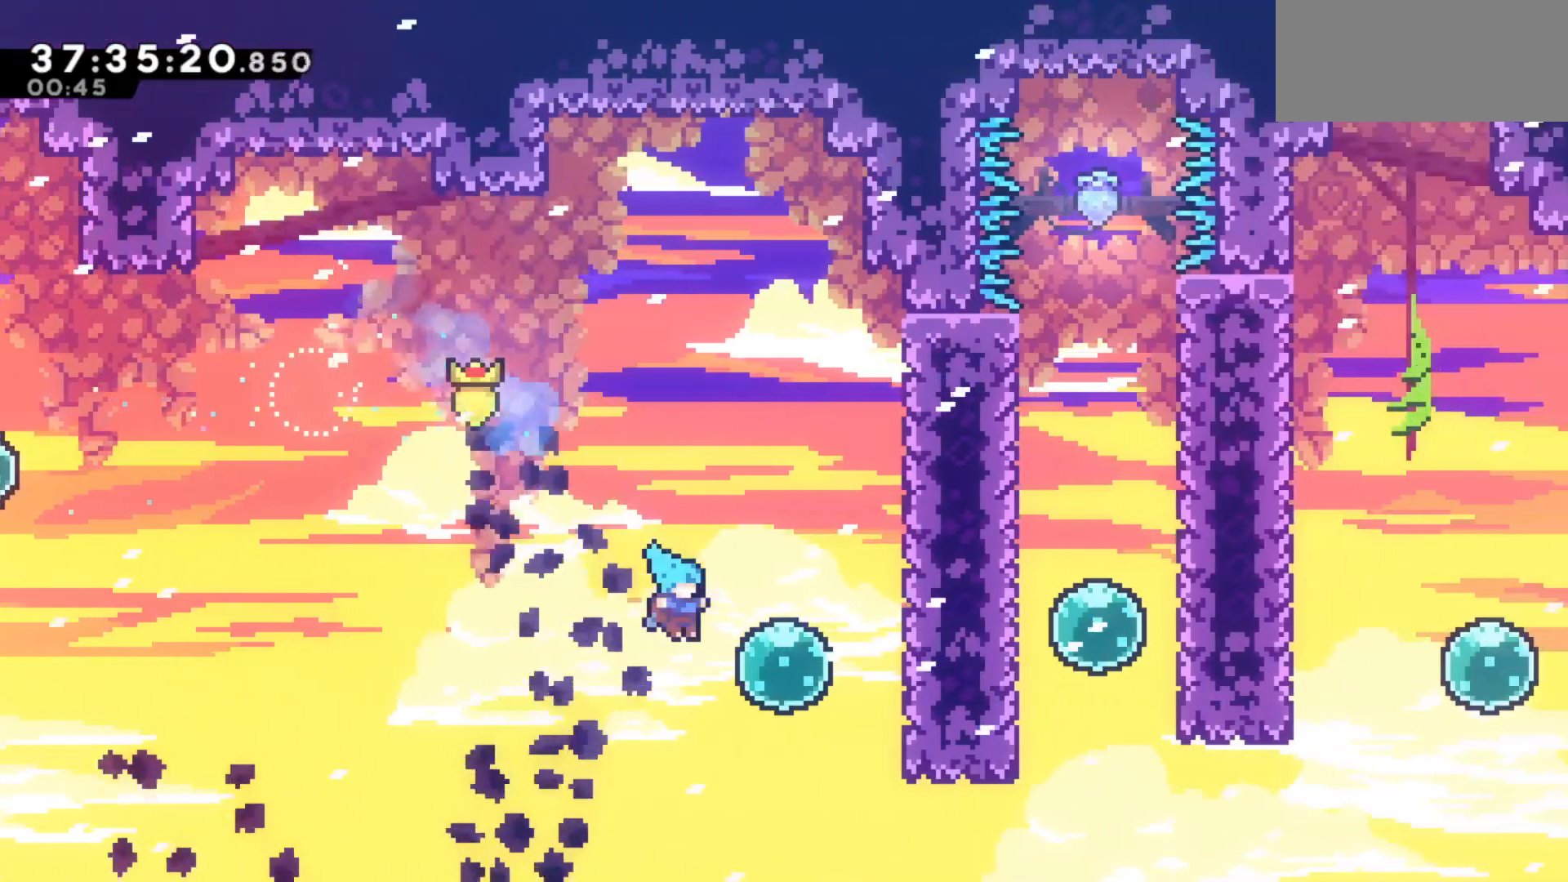
{"keys": ["dash", "right"], "events": [[117, "dash", "down"], [200, "dash", "up"], [300, "dash", "down"], [400, "dash", "up"], [450, "dash", "down"]]}
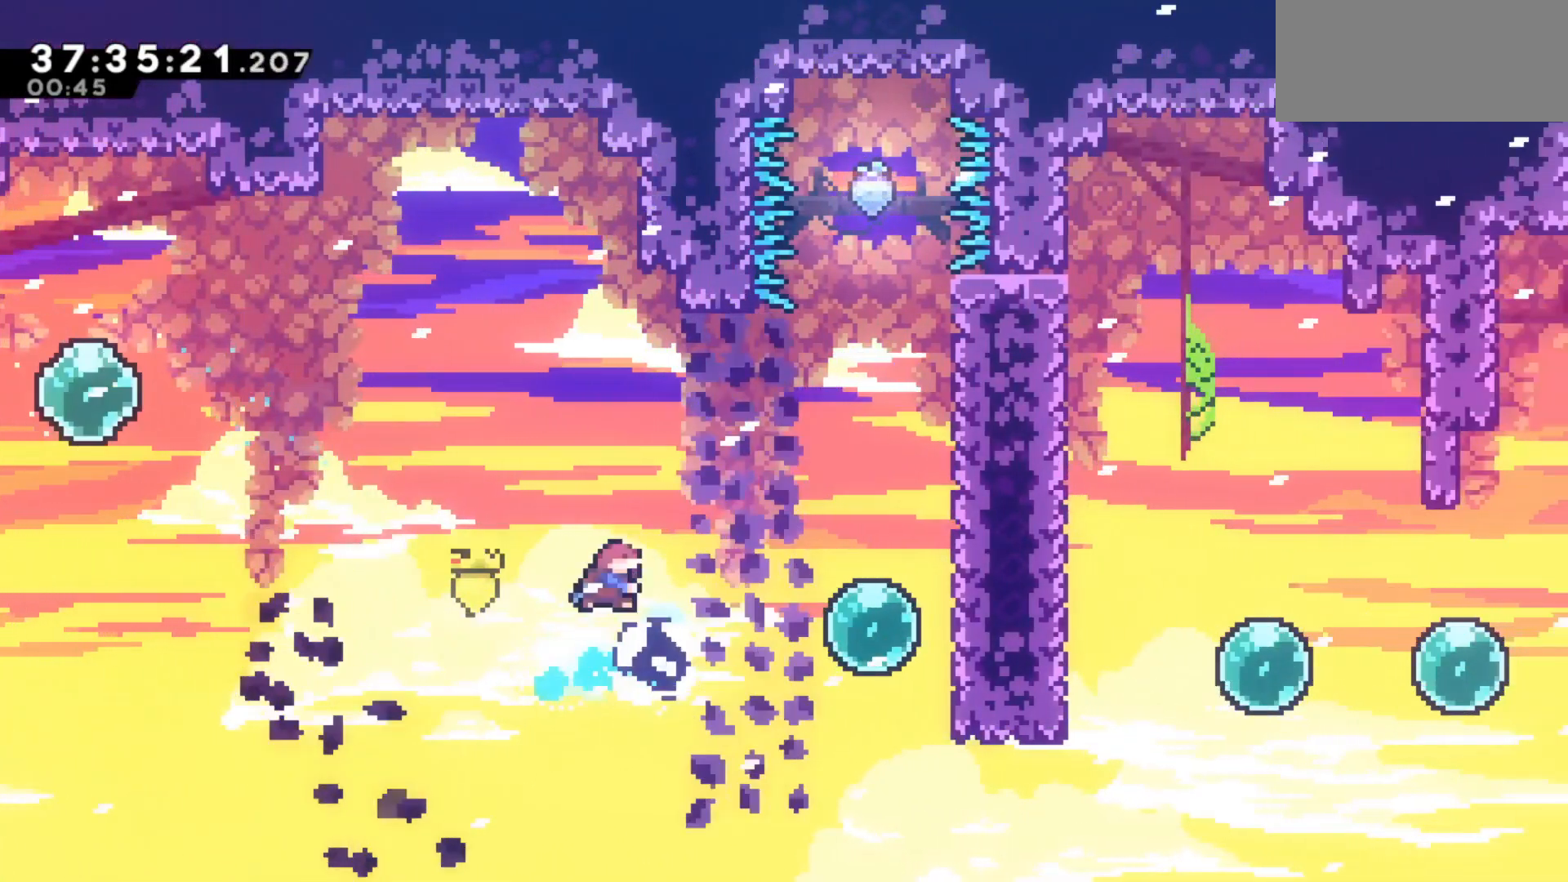
{"keys": ["right"], "events": [[133, "dash", "up"], [183, "dash", "down"], [317, "dash", "up"], [367, "dash", "down"], [500, "dash", "up"]]}
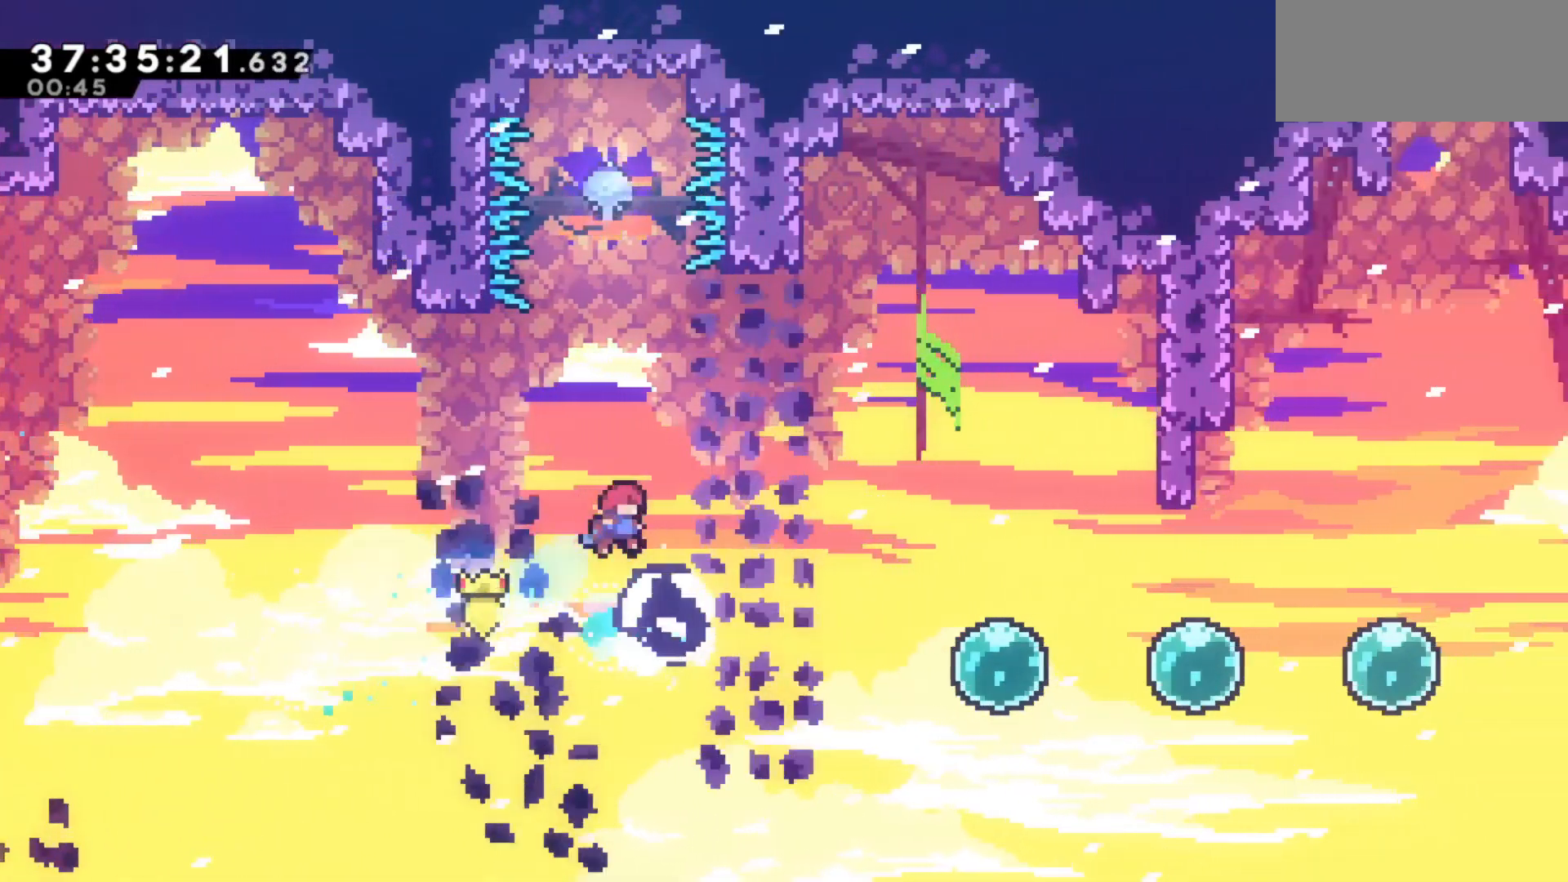
{"keys": ["right"], "events": []}
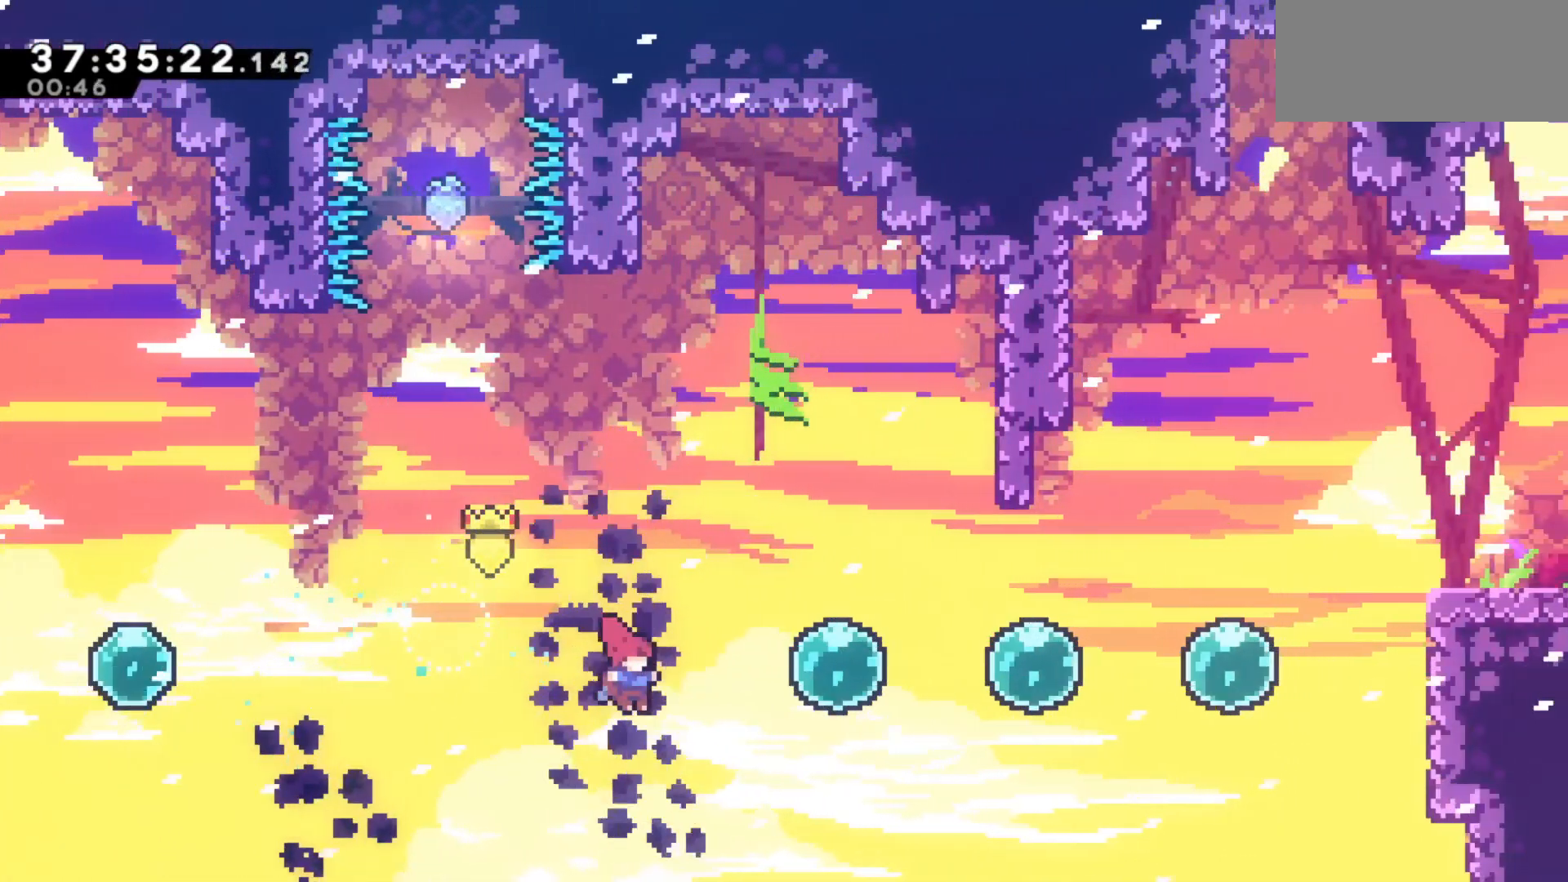
{"keys": ["dash", "right"], "events": [[17, "dash", "down"], [167, "dash", "up"], [300, "dash", "down"], [400, "dash", "up"], [483, "dash", "down"]]}
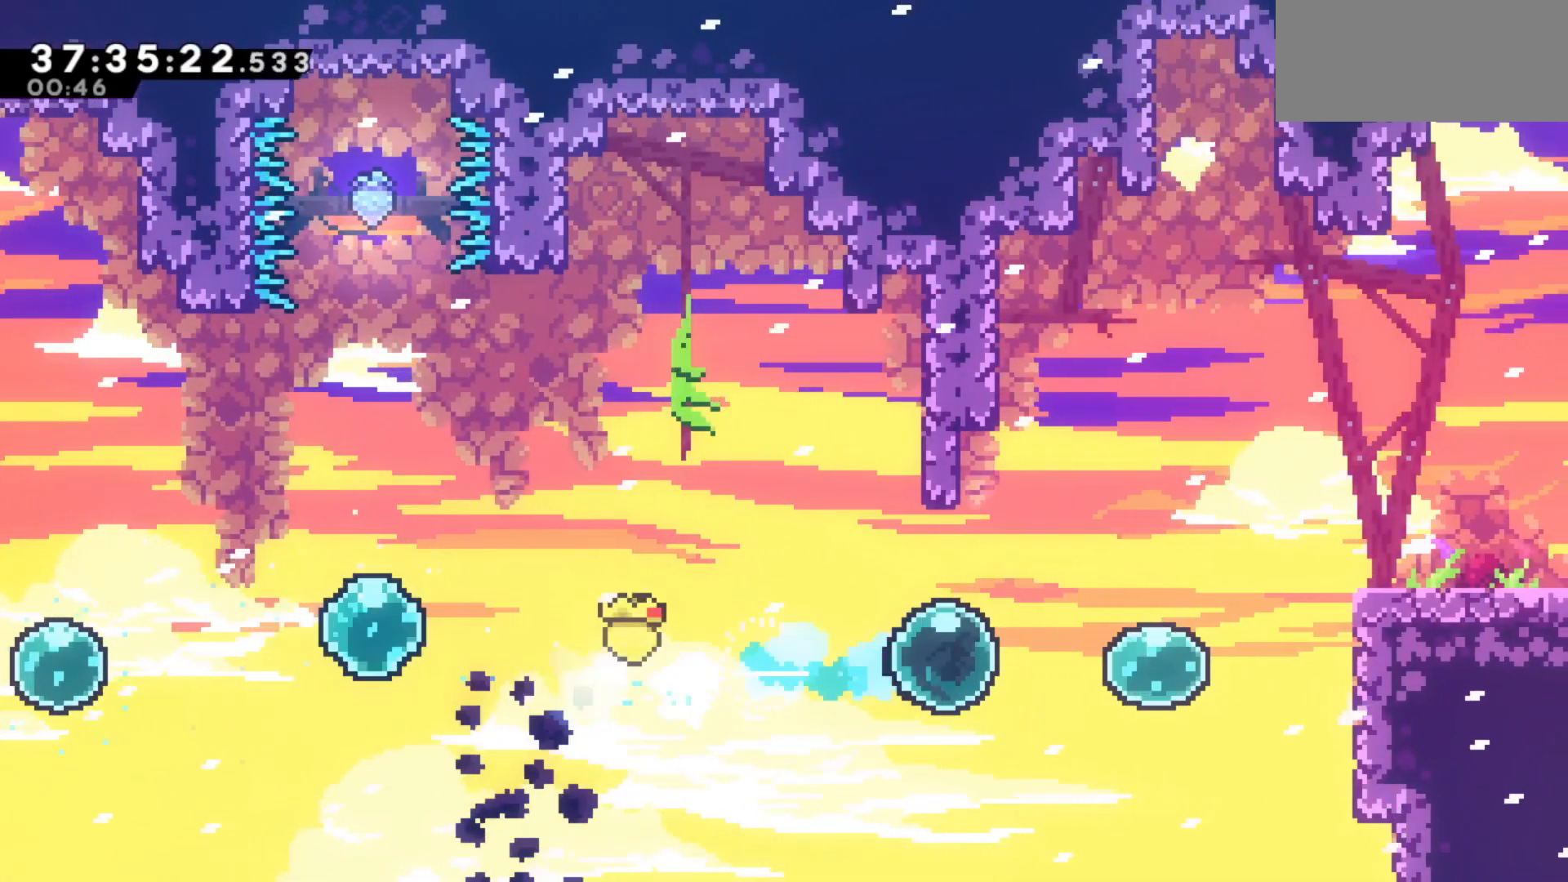
{"keys": ["right"], "events": [[133, "dash", "up"], [133, "up", "down"], [217, "dash", "down"], [467, "dash", "up"], [467, "up", "up"]]}
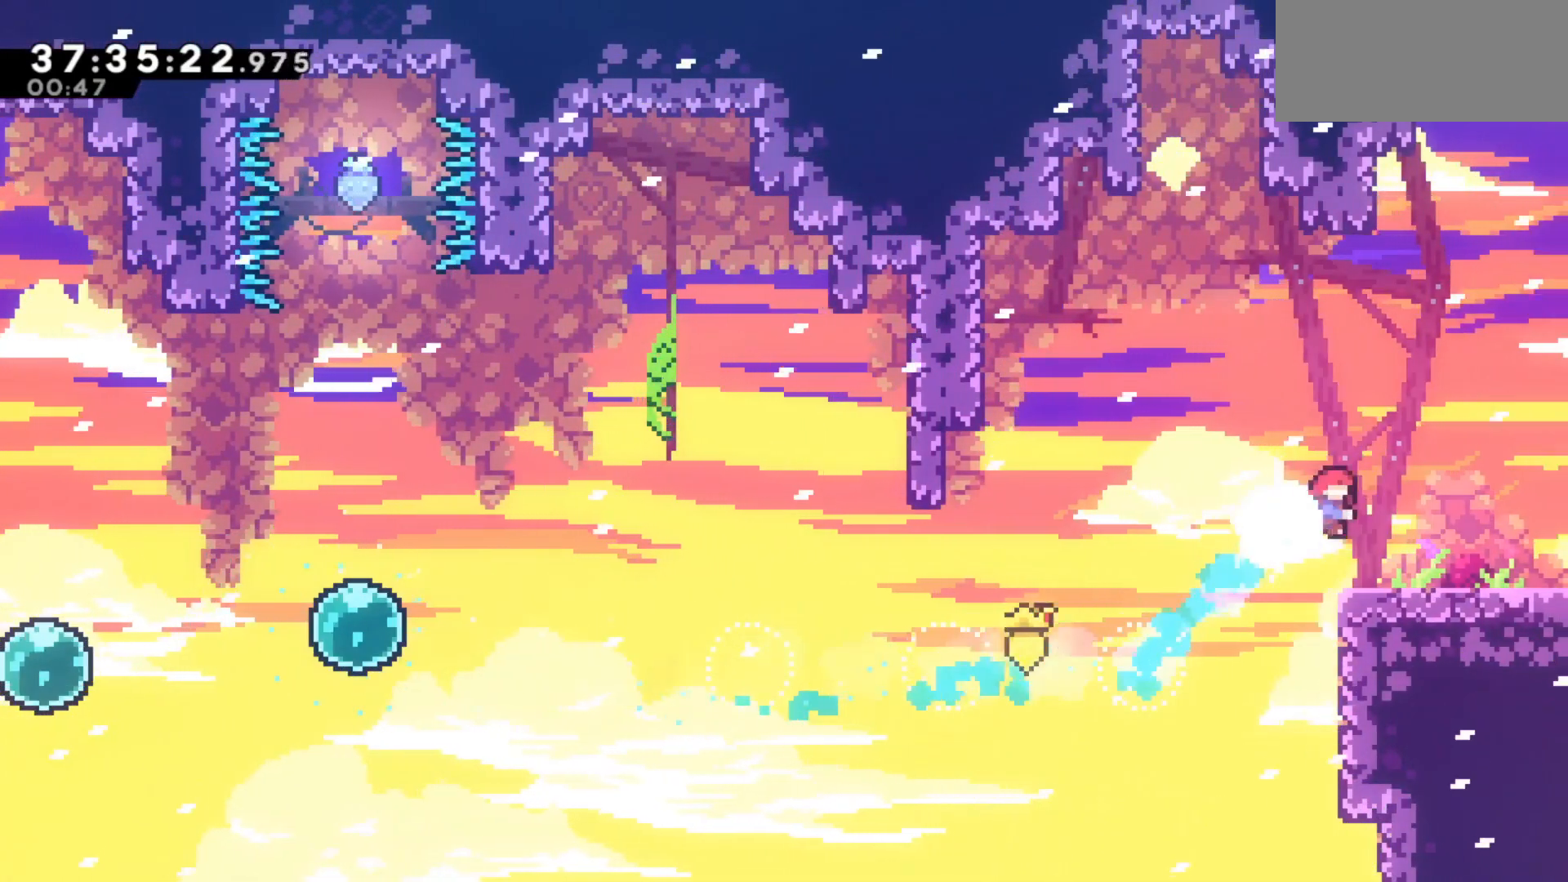
{"keys": ["right"], "events": [[50, "down", "down"], [100, "dash", "down"], [150, "down", "up"], [200, "dash", "up"], [233, "dash", "down"], [233, "down", "down"], [233, "jump", "down"], [283, "dash", "up"], [333, "down", "up"], [383, "jump", "up"]]}
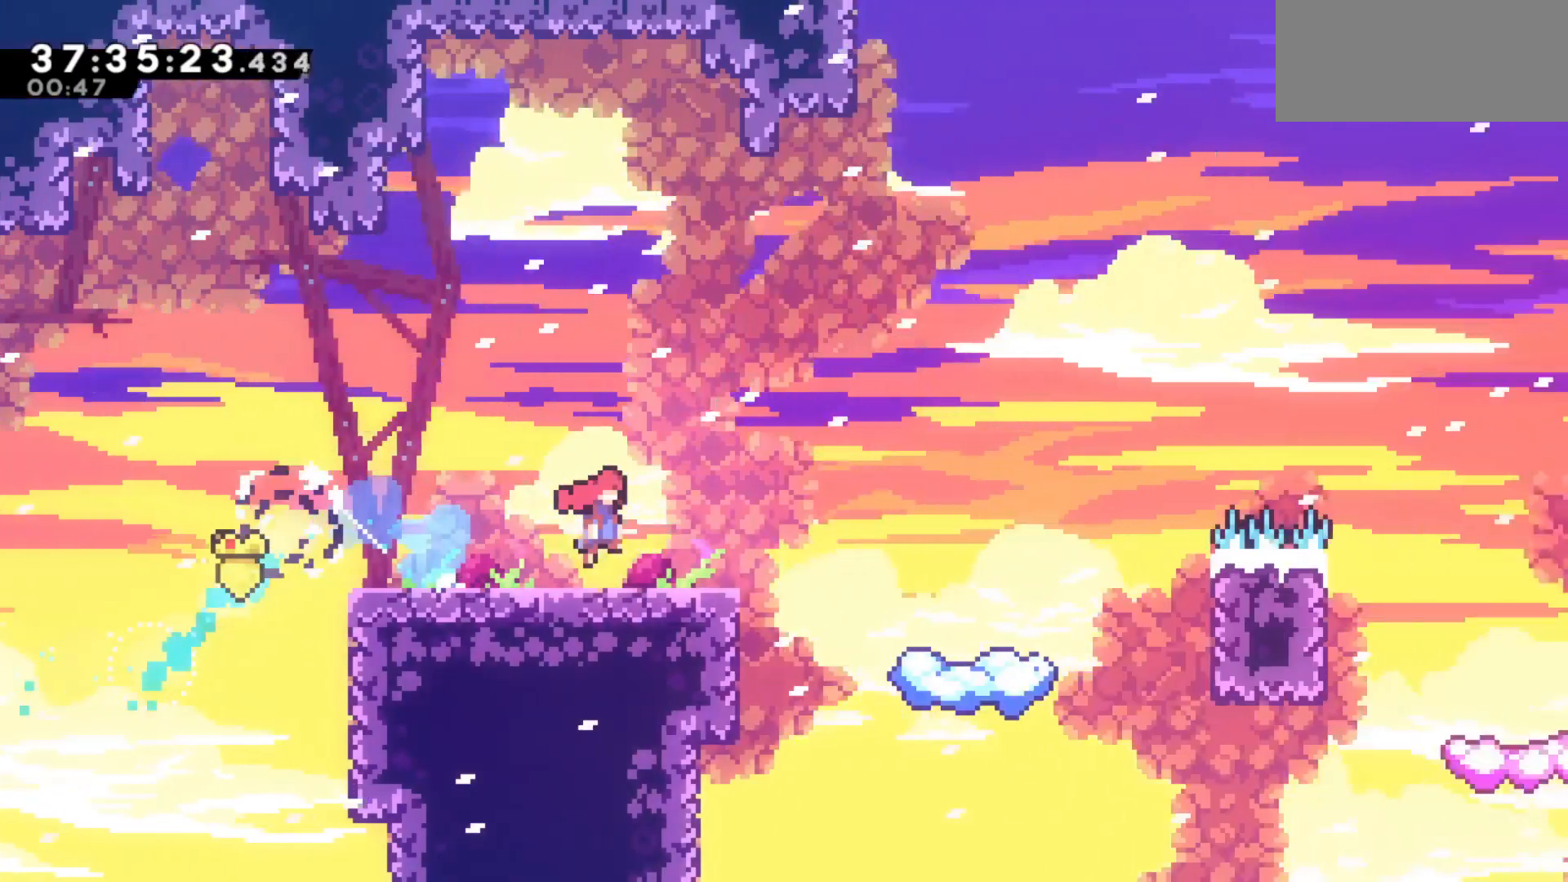
{"keys": ["right"], "events": []}